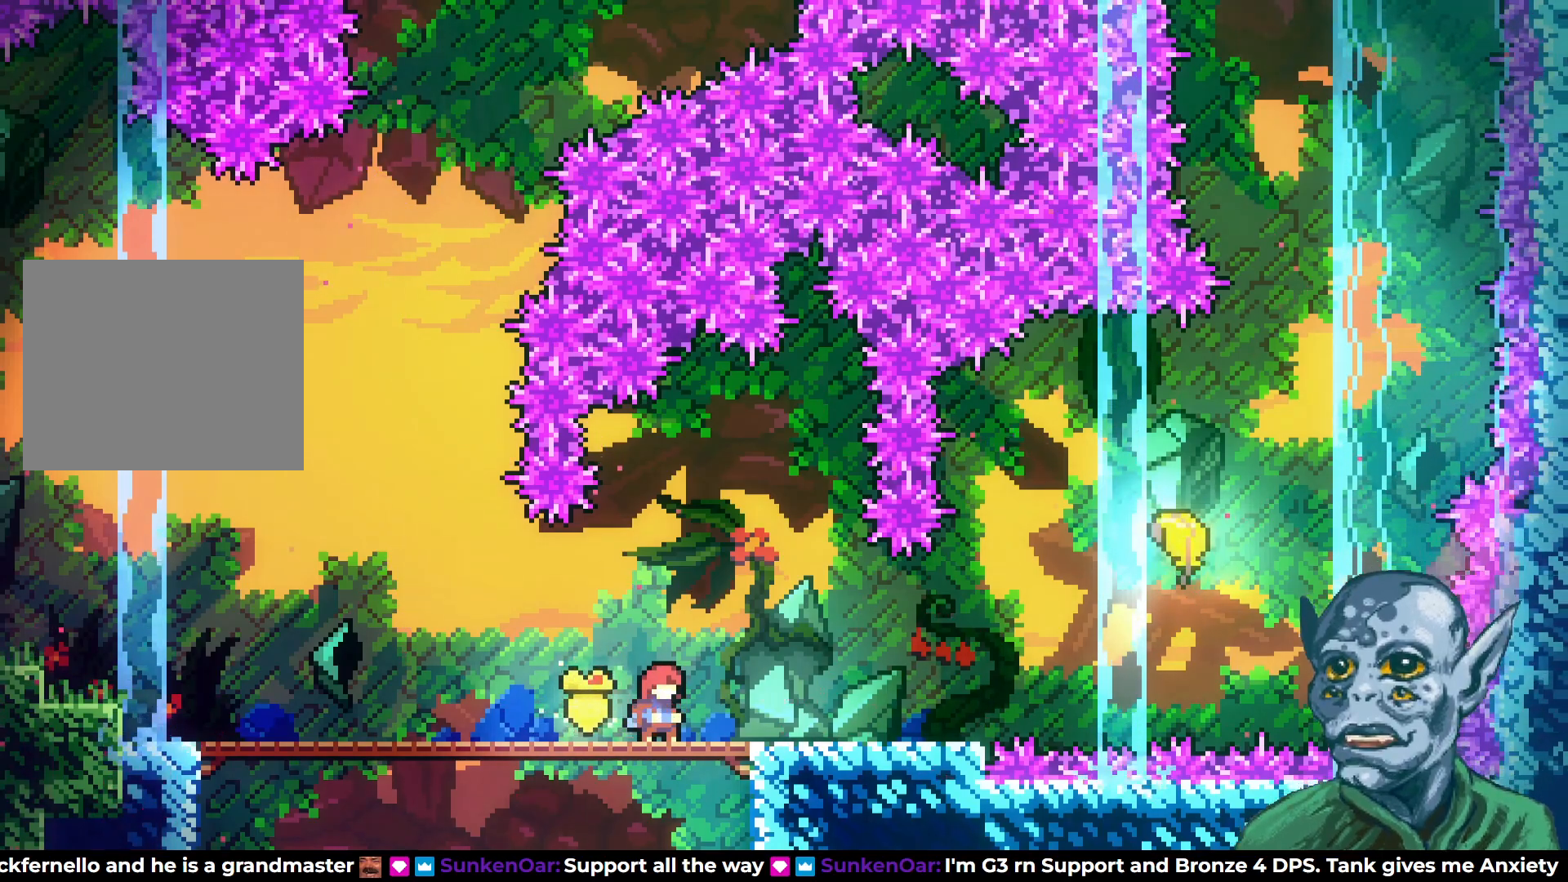
Gameplay with a controller (PlayStation layout); each line is a JSON object with the inputs held at the frame after it. "events" lists button and stick changes between this image and that frame as [ms after this image, input, new state], when the widget could be followed in between.
{"buttons": ["DPAD_RIGHT"], "left_stick": "center", "right_stick": "center", "events": [[483, "DPAD_RIGHT", "down"]]}
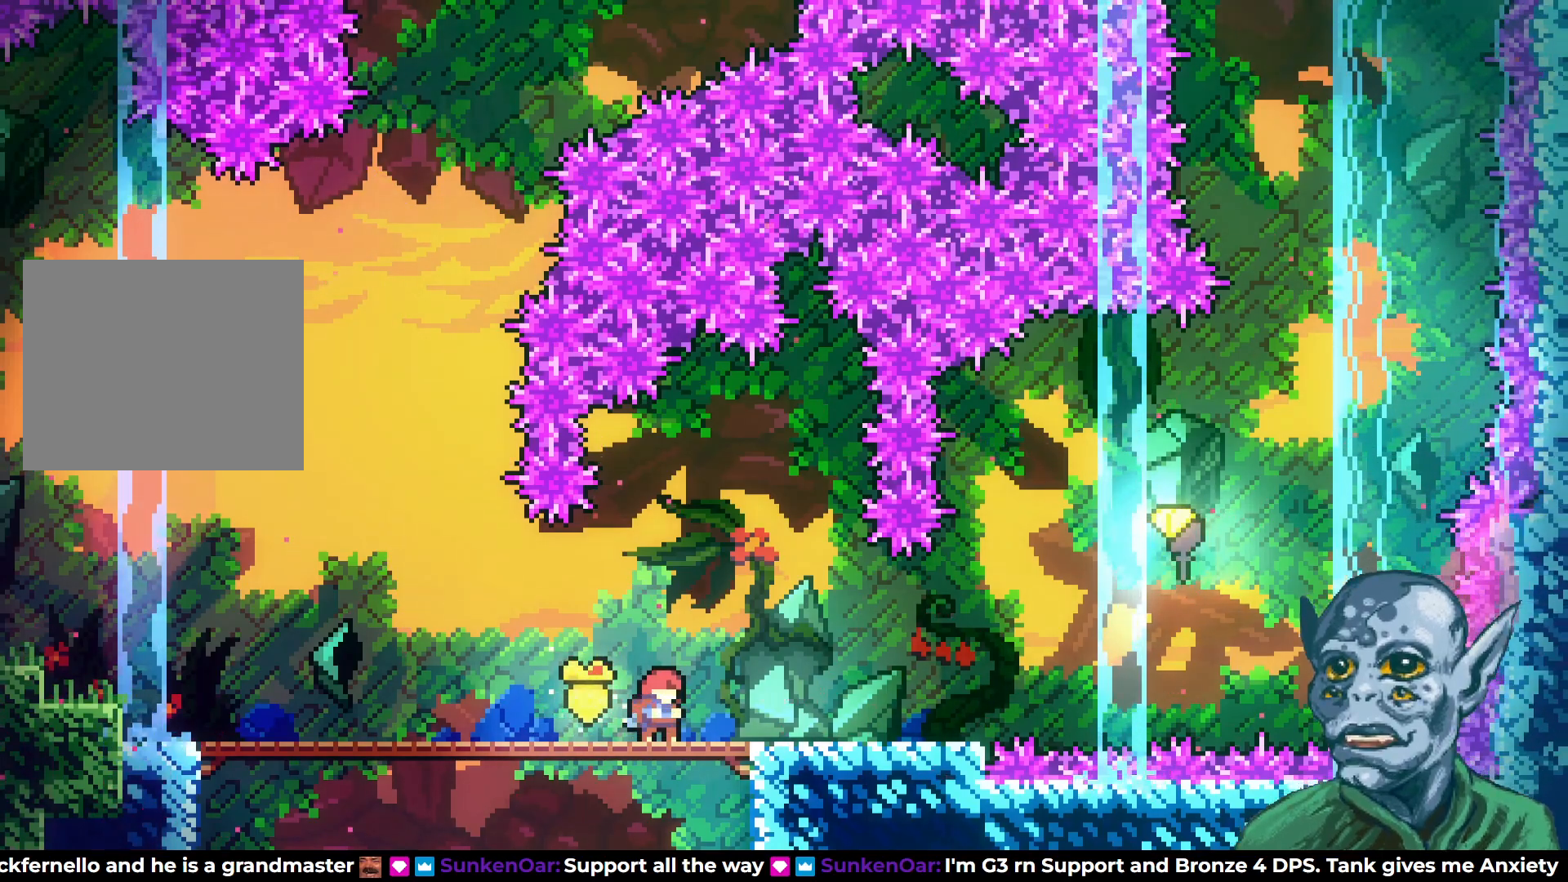
{"buttons": ["DPAD_RIGHT"], "left_stick": "center", "right_stick": "center", "events": []}
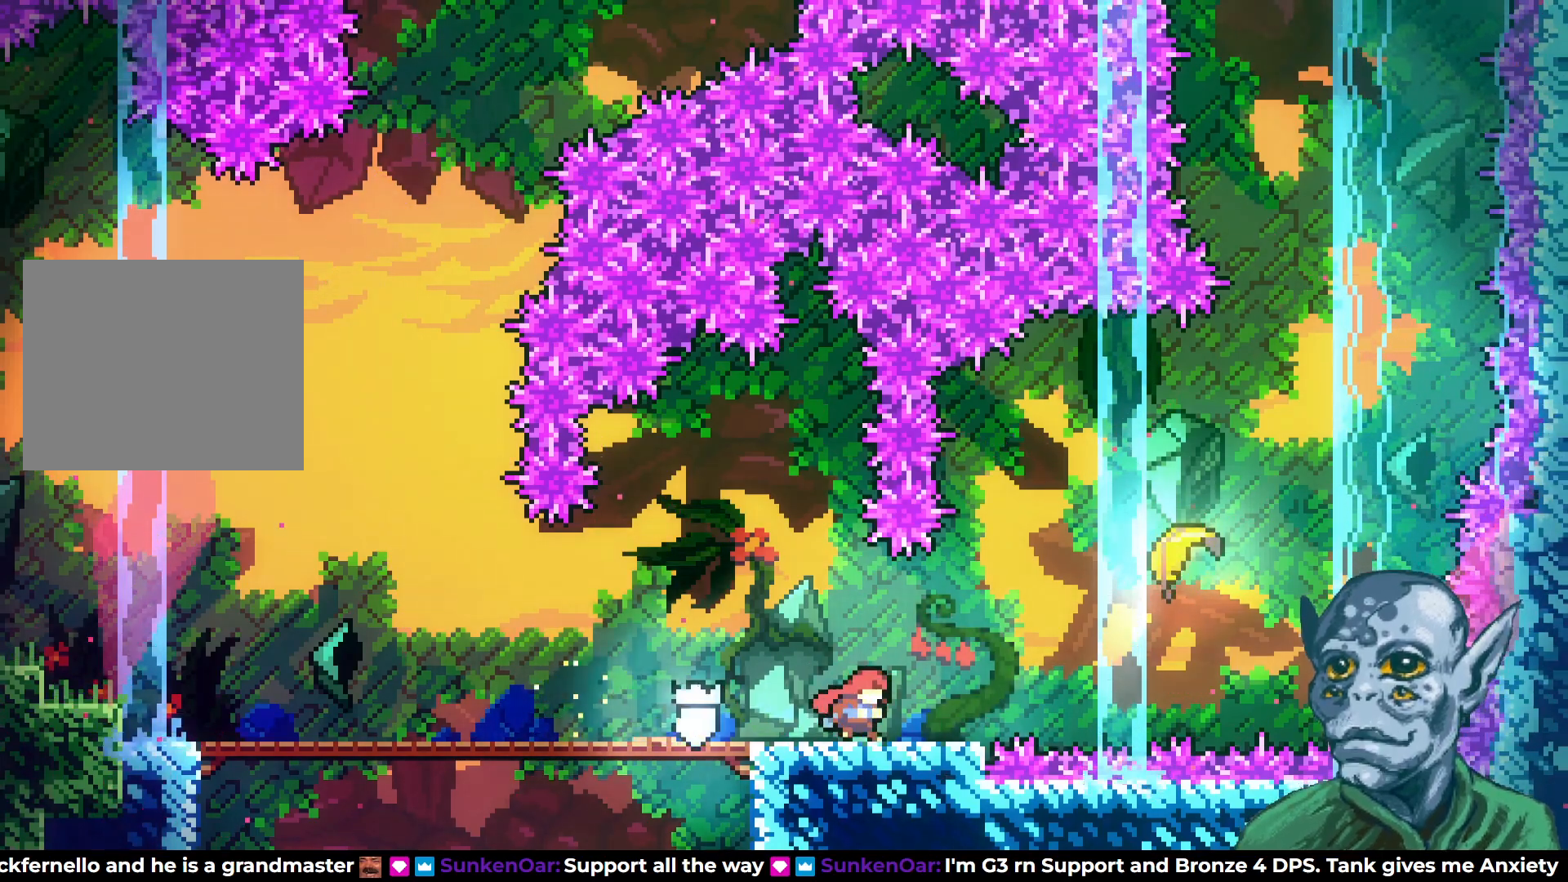
{"buttons": ["CROSS", "DPAD_RIGHT"], "left_stick": "center", "right_stick": "center", "events": [[133, "CROSS", "down"]]}
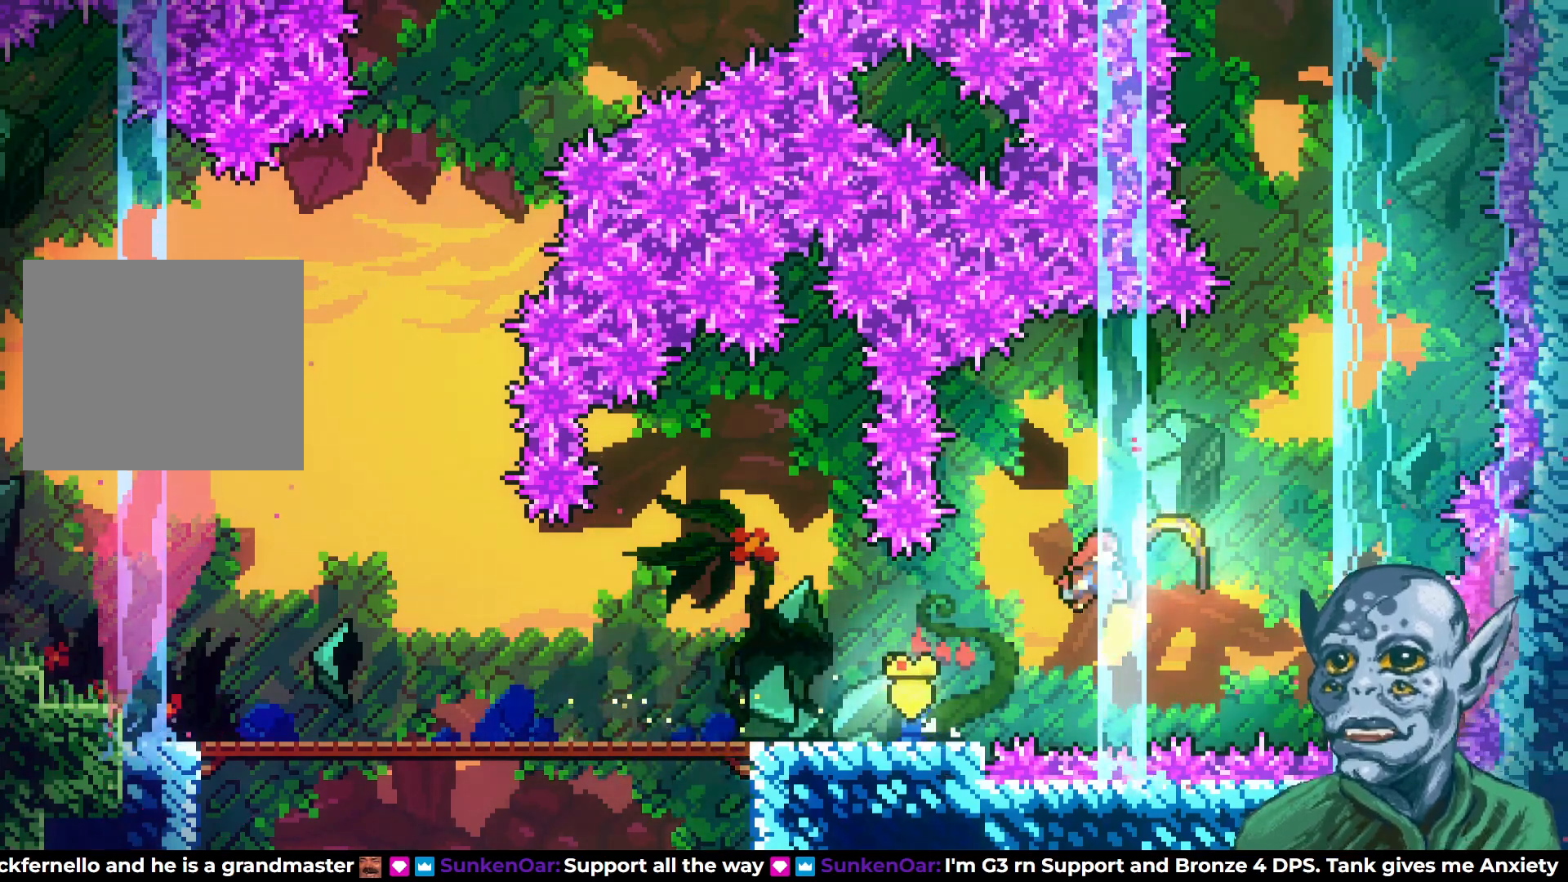
{"buttons": ["DPAD_UP", "DPAD_RIGHT"], "left_stick": "center", "right_stick": "center", "events": [[117, "DPAD_UP", "down"], [133, "CROSS", "up"]]}
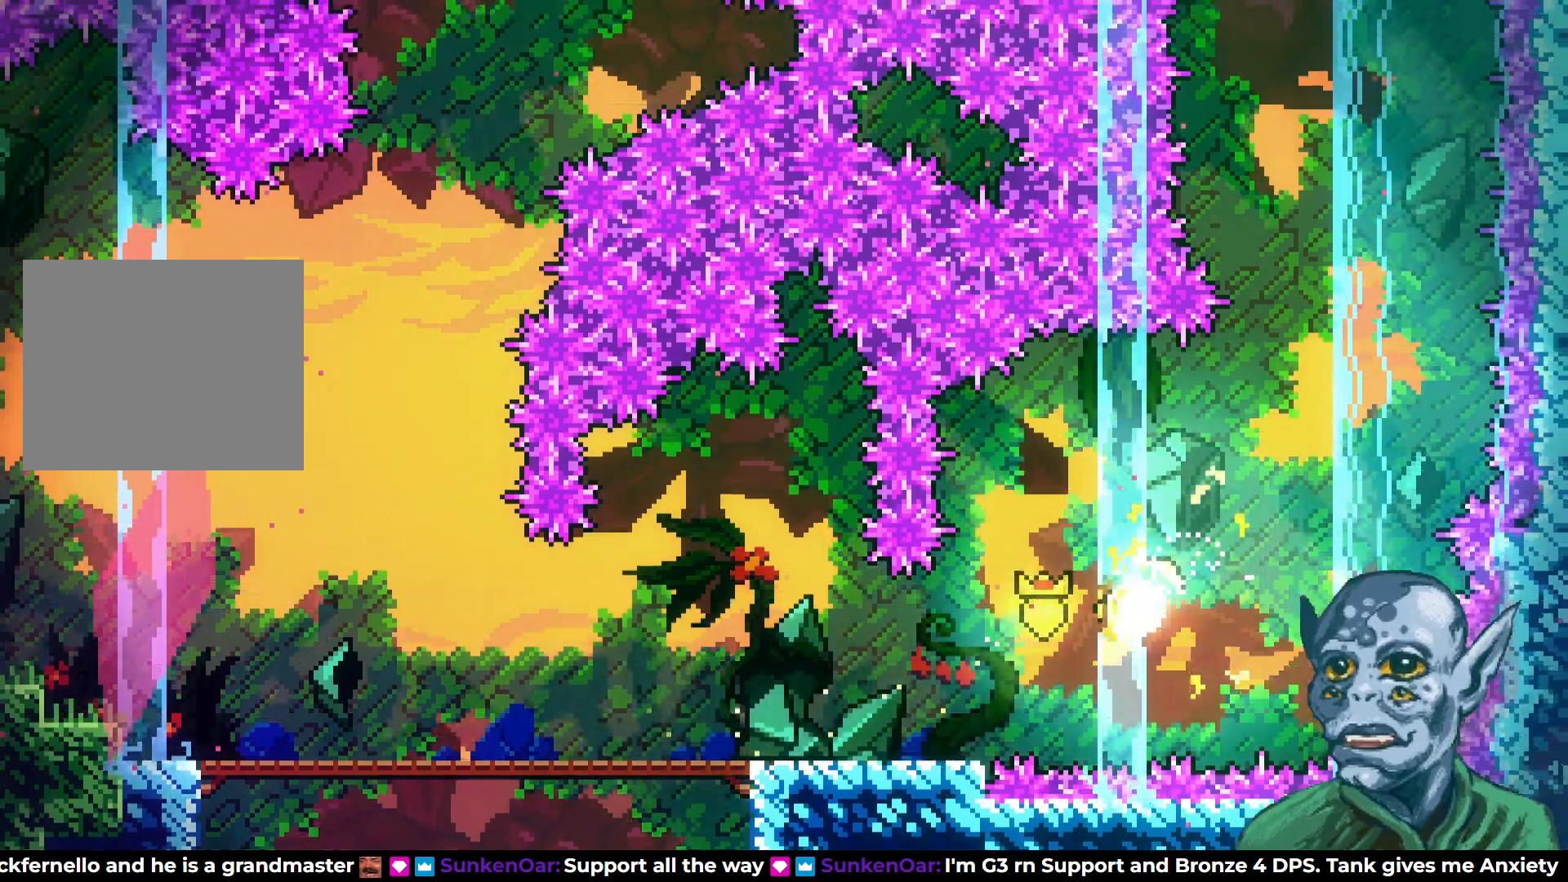
{"buttons": ["DPAD_UP", "DPAD_LEFT"], "left_stick": "center", "right_stick": "center", "events": [[283, "DPAD_RIGHT", "up"], [433, "DPAD_LEFT", "down"]]}
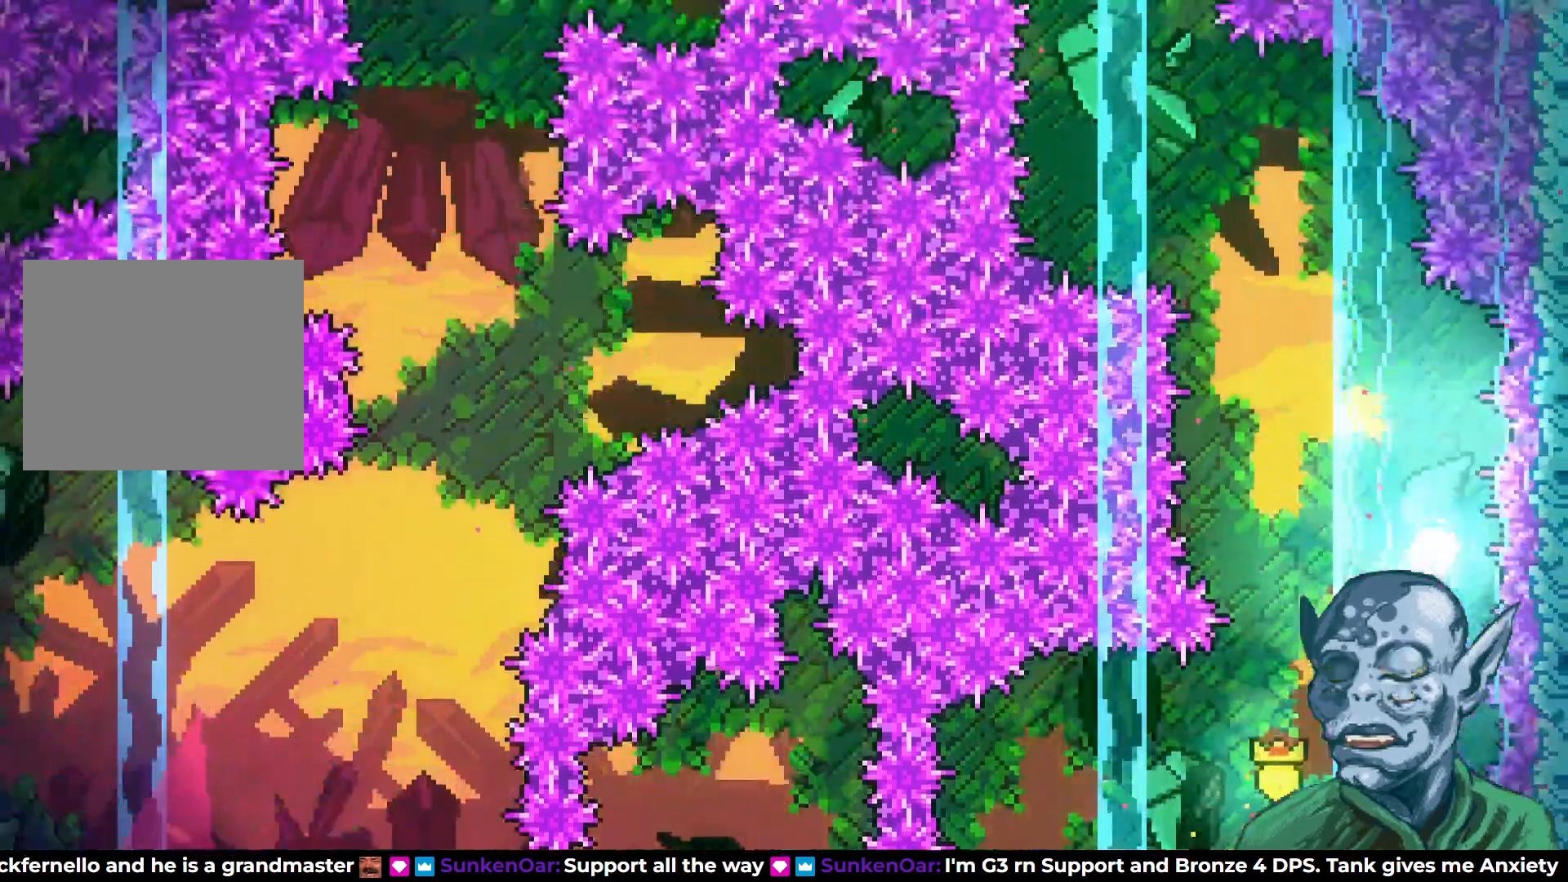
{"buttons": ["DPAD_UP", "DPAD_LEFT"], "left_stick": "center", "right_stick": "center", "events": [[117, "DPAD_LEFT", "up"], [267, "DPAD_LEFT", "down"]]}
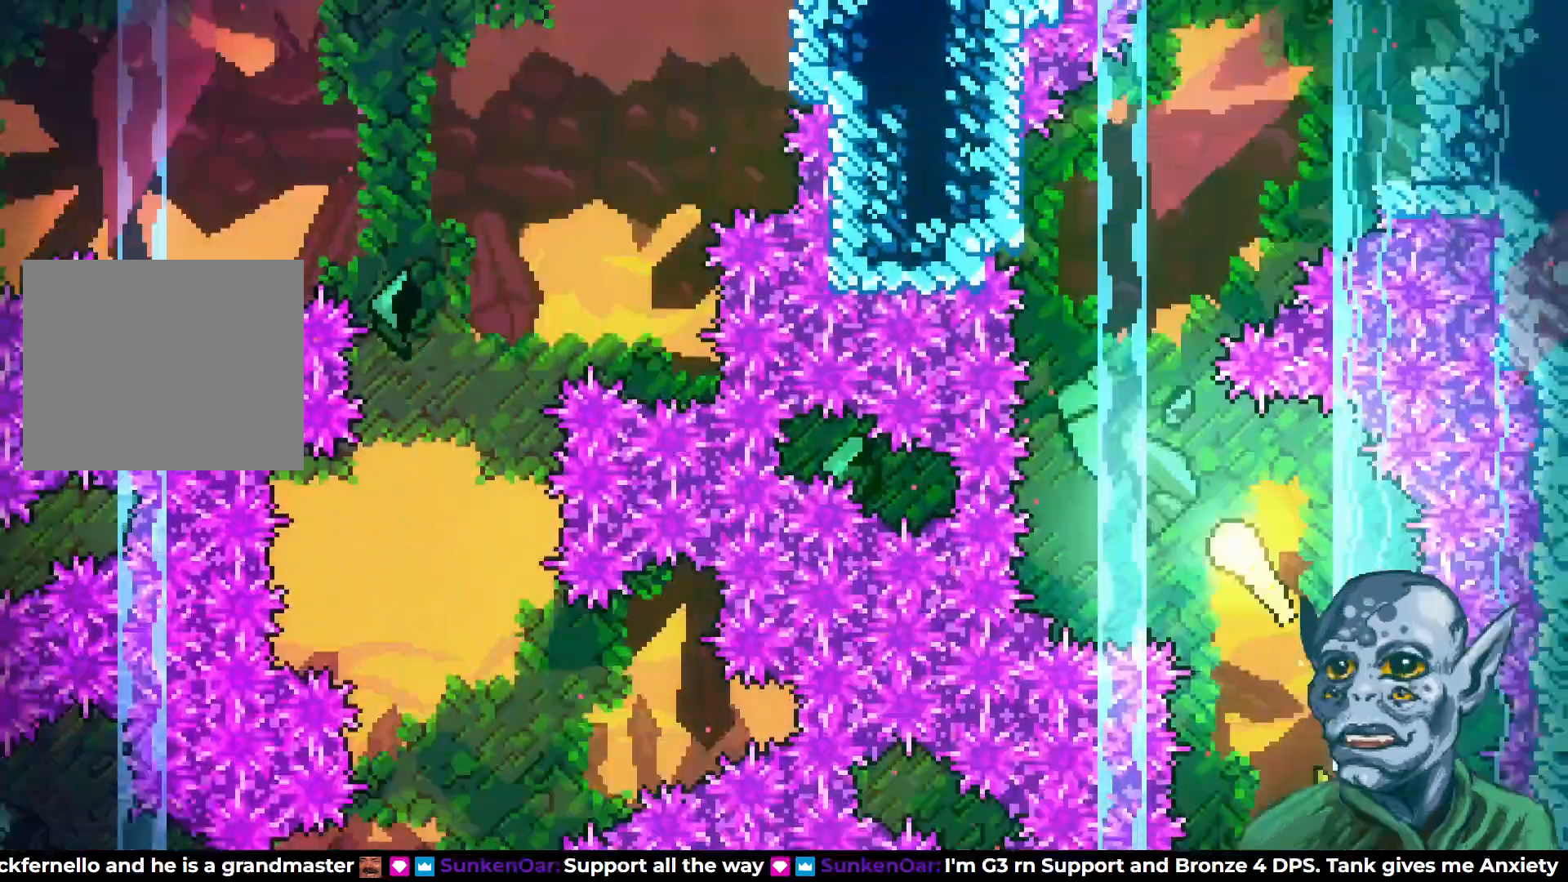
{"buttons": ["DPAD_UP", "DPAD_RIGHT"], "left_stick": "center", "right_stick": "center", "events": [[100, "DPAD_LEFT", "up"], [333, "DPAD_RIGHT", "down"], [383, "DPAD_UP", "up"], [500, "DPAD_UP", "down"]]}
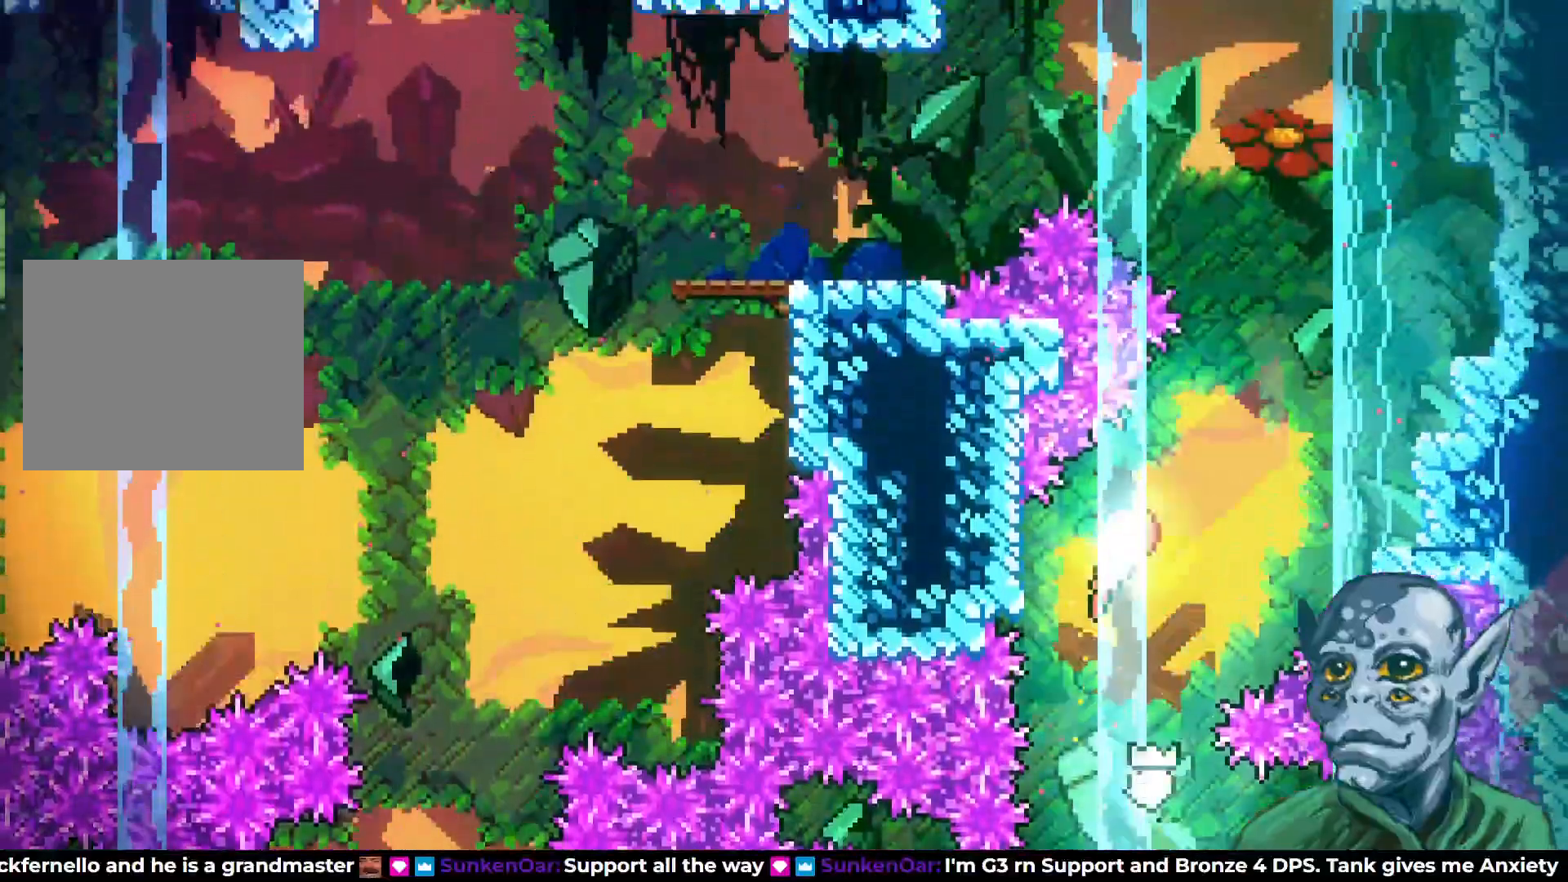
{"buttons": ["DPAD_UP", "DPAD_LEFT"], "left_stick": "center", "right_stick": "center", "events": [[150, "DPAD_RIGHT", "up"], [350, "DPAD_LEFT", "down"]]}
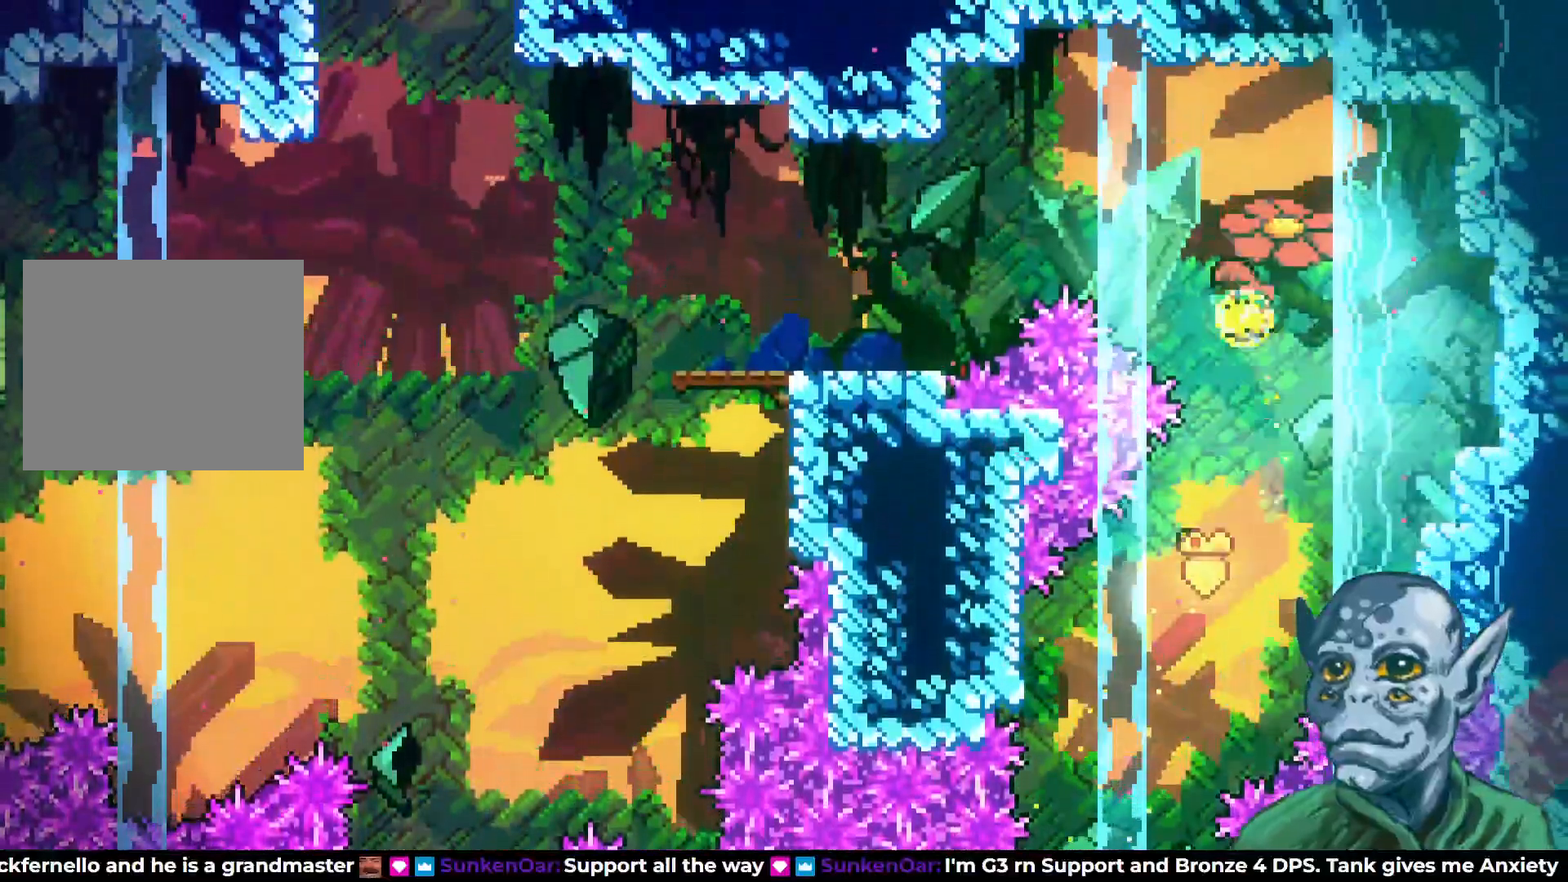
{"buttons": ["DPAD_UP", "DPAD_LEFT"], "left_stick": "center", "right_stick": "center", "events": []}
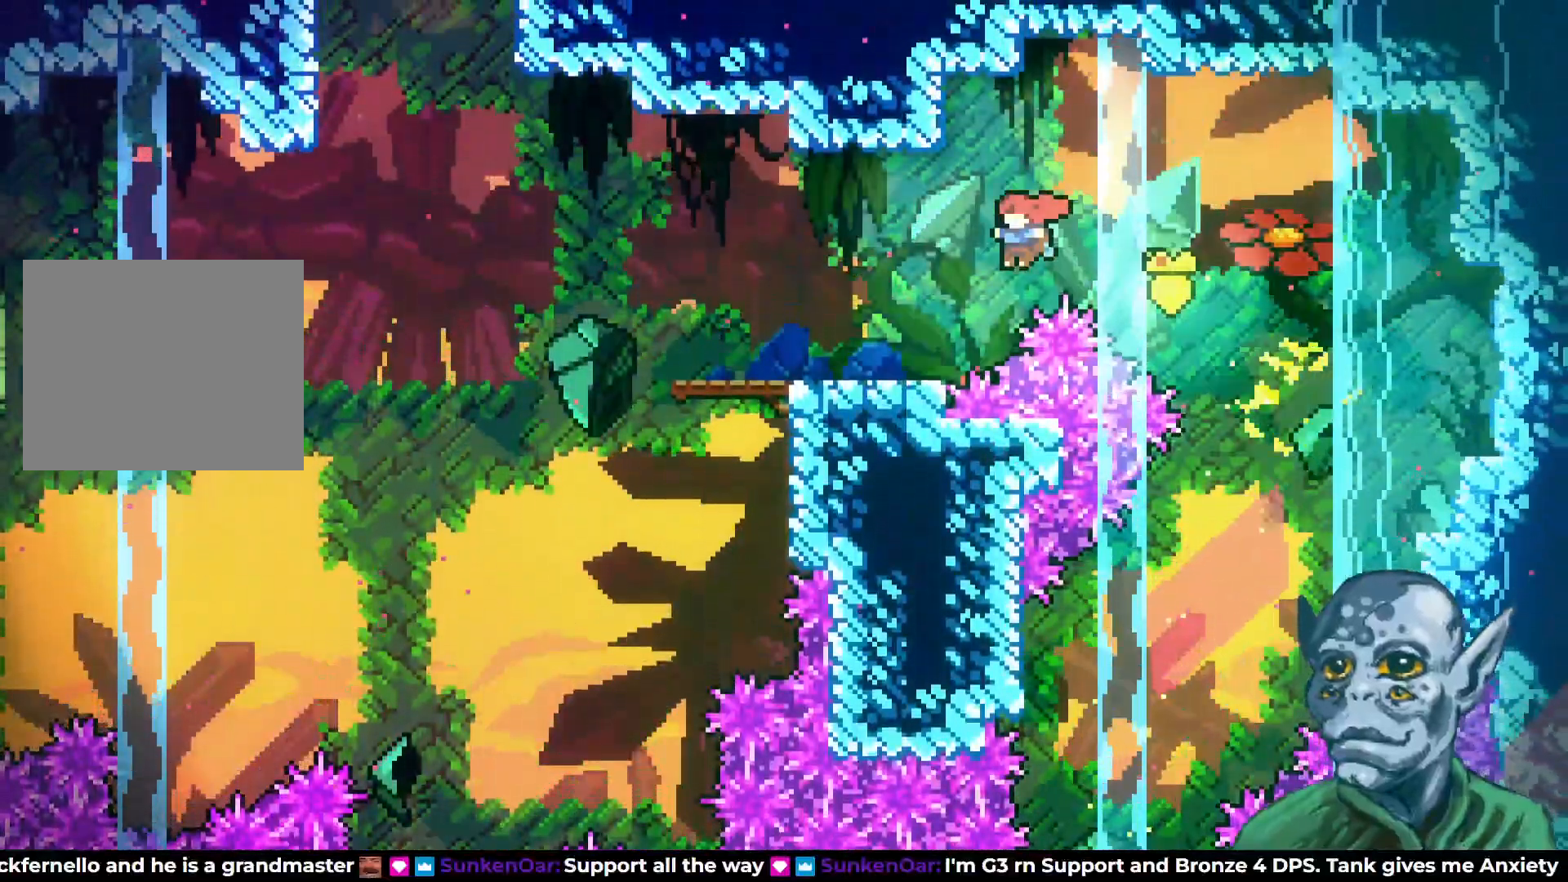
{"buttons": [], "left_stick": "center", "right_stick": "center", "events": [[17, "SQUARE", "down"], [133, "SQUARE", "up"], [283, "DPAD_LEFT", "up"], [283, "DPAD_UP", "up"], [300, "DPAD_UP", "down"], [317, "DPAD_UP", "up"]]}
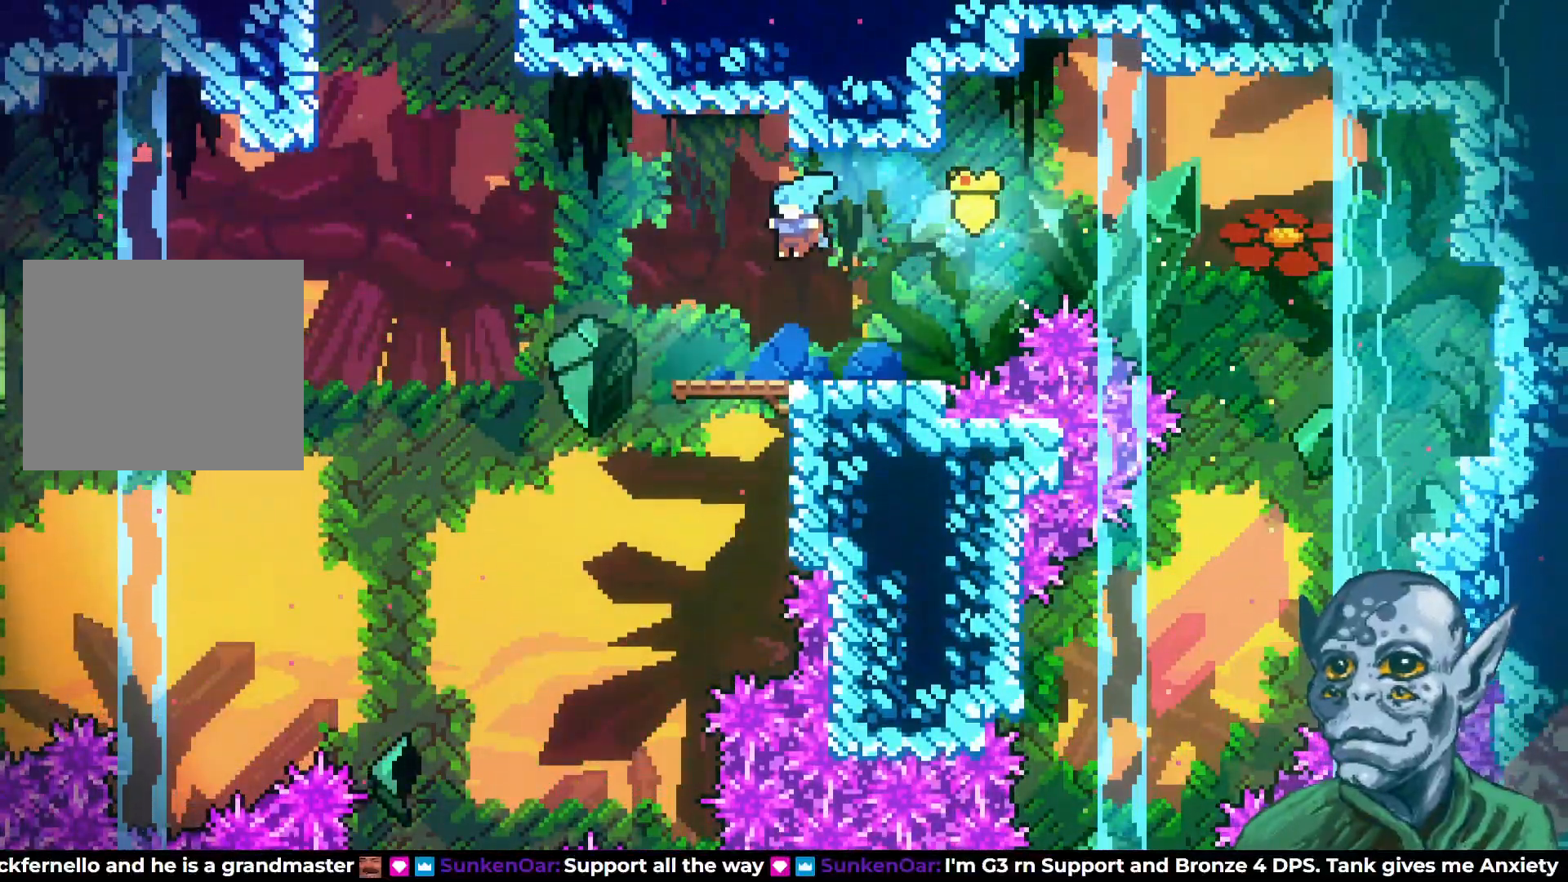
{"buttons": ["CROSS", "DPAD_UP", "DPAD_LEFT"], "left_stick": "center", "right_stick": "center", "events": [[133, "DPAD_LEFT", "down"], [350, "DPAD_UP", "down"], [400, "CROSS", "down"]]}
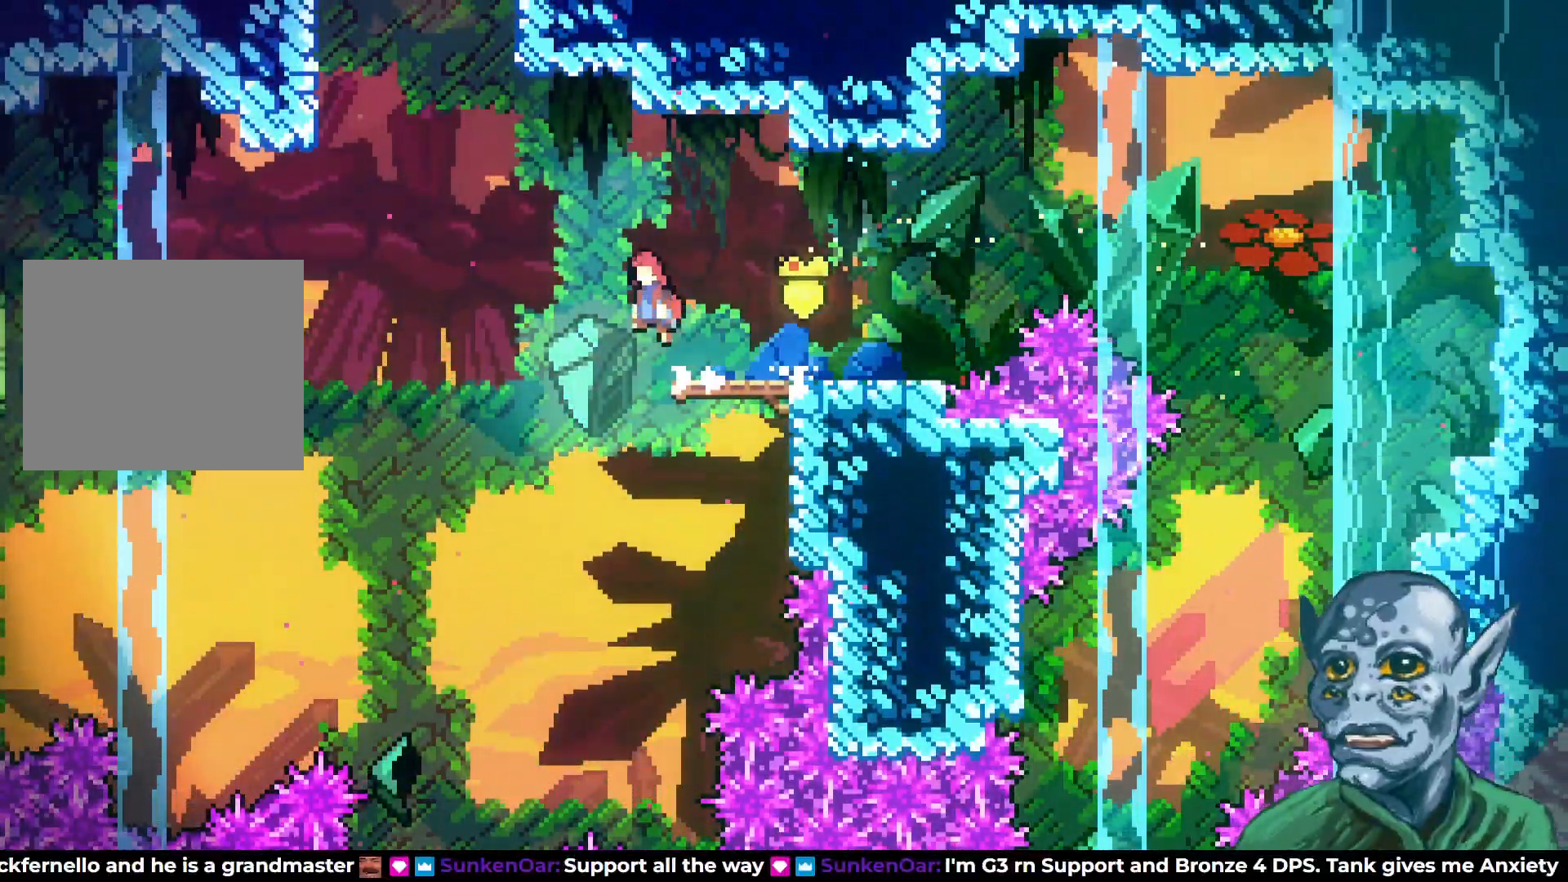
{"buttons": ["R2", "DPAD_UP", "DPAD_LEFT"], "left_stick": "center", "right_stick": "center", "events": [[117, "CROSS", "up"], [200, "SQUARE", "down"], [450, "SQUARE", "up"], [483, "R2", "down"]]}
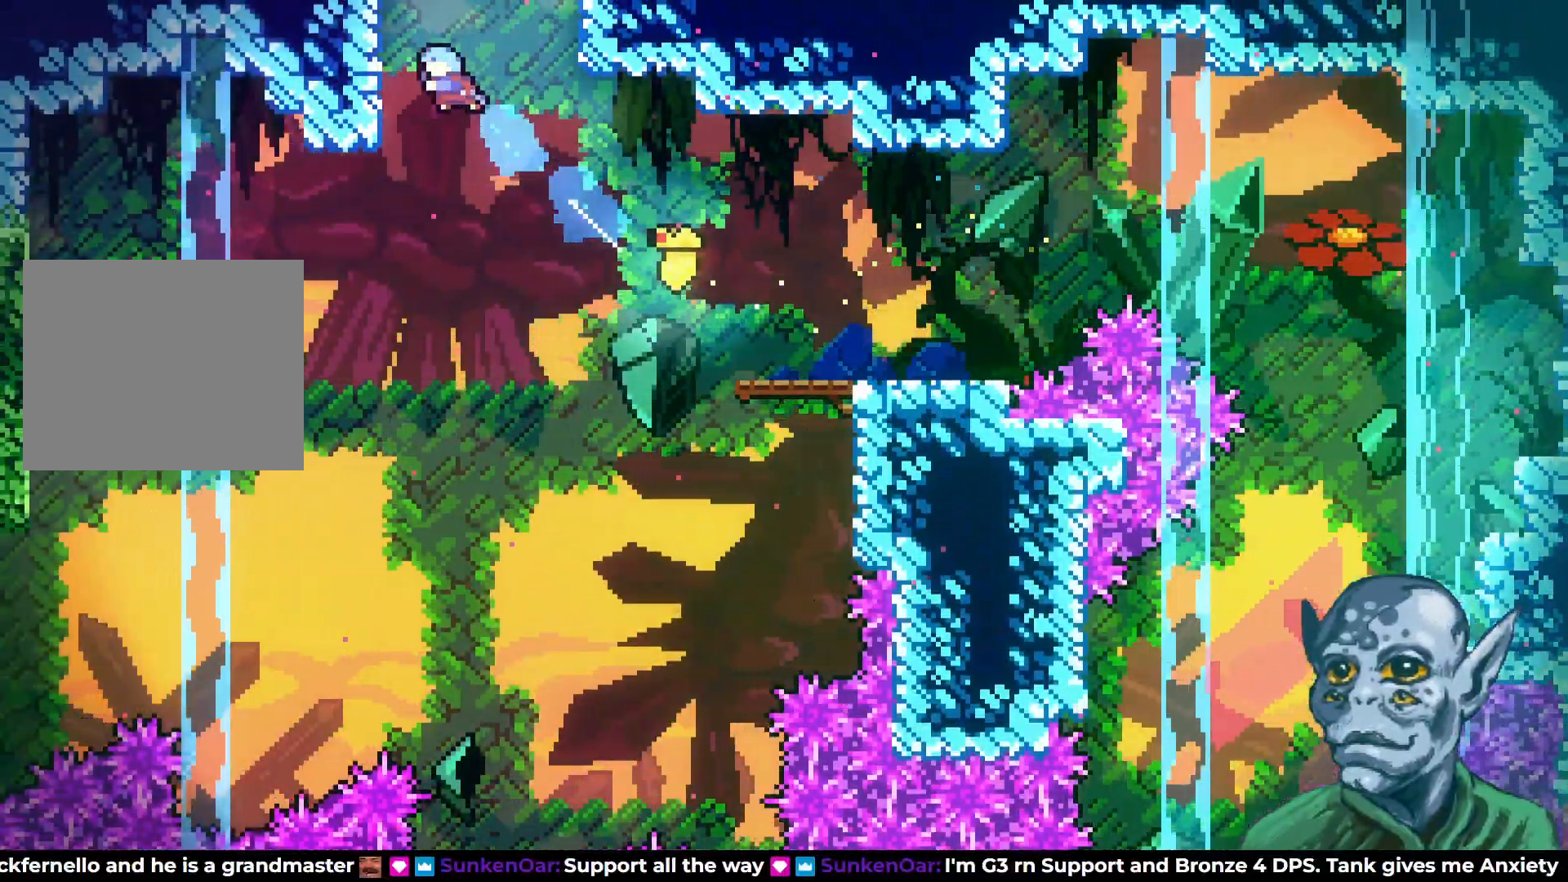
{"buttons": ["R2", "DPAD_UP"], "left_stick": "center", "right_stick": "center", "events": [[50, "DPAD_LEFT", "up"]]}
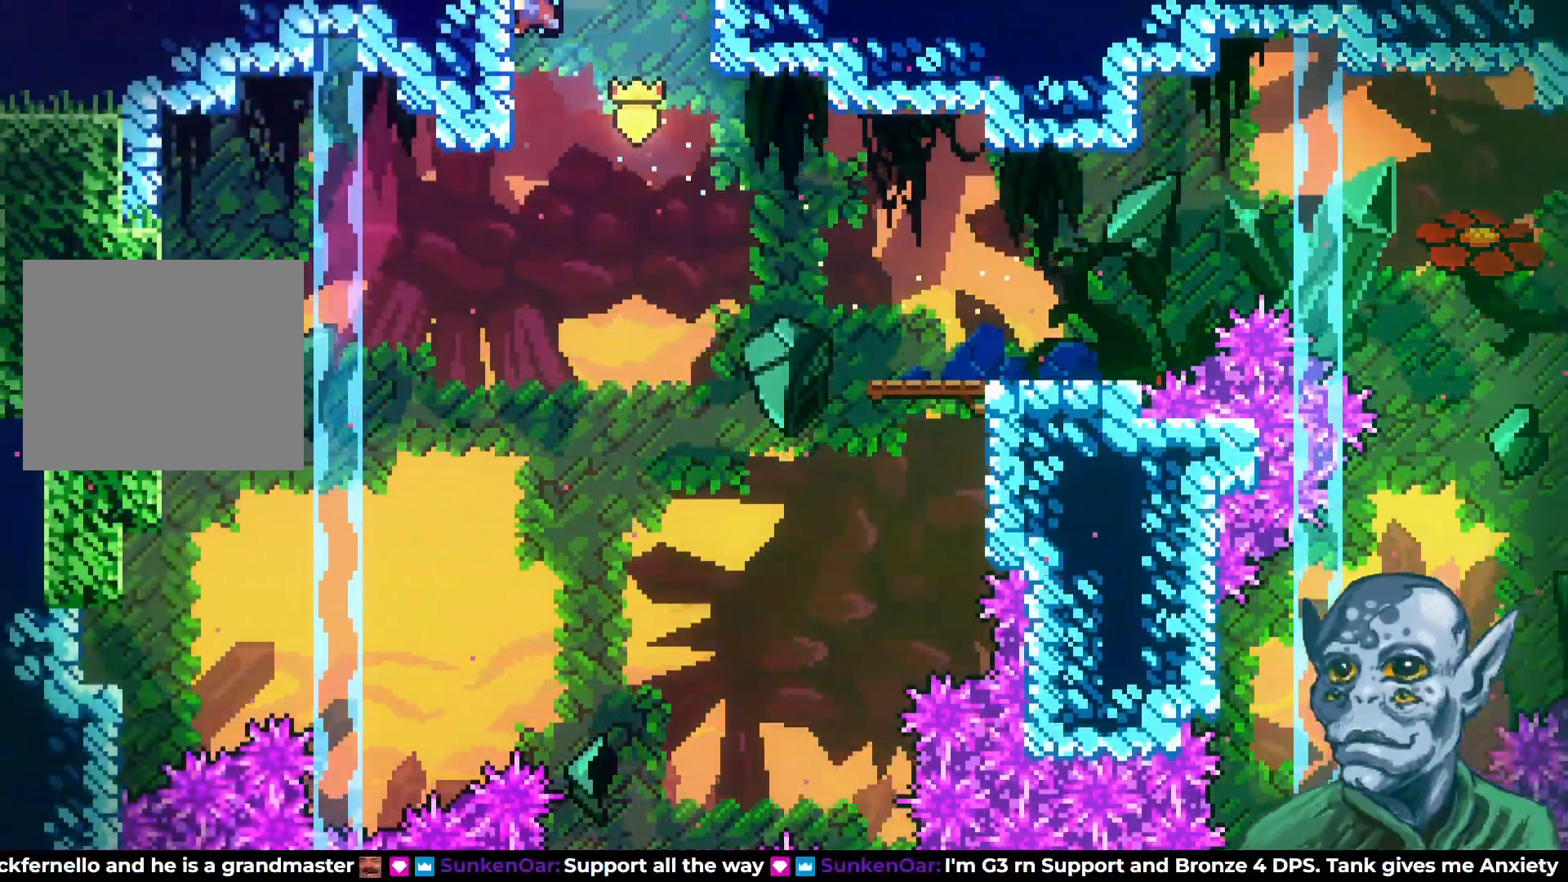
{"buttons": ["R2", "DPAD_UP"], "left_stick": "center", "right_stick": "center", "events": []}
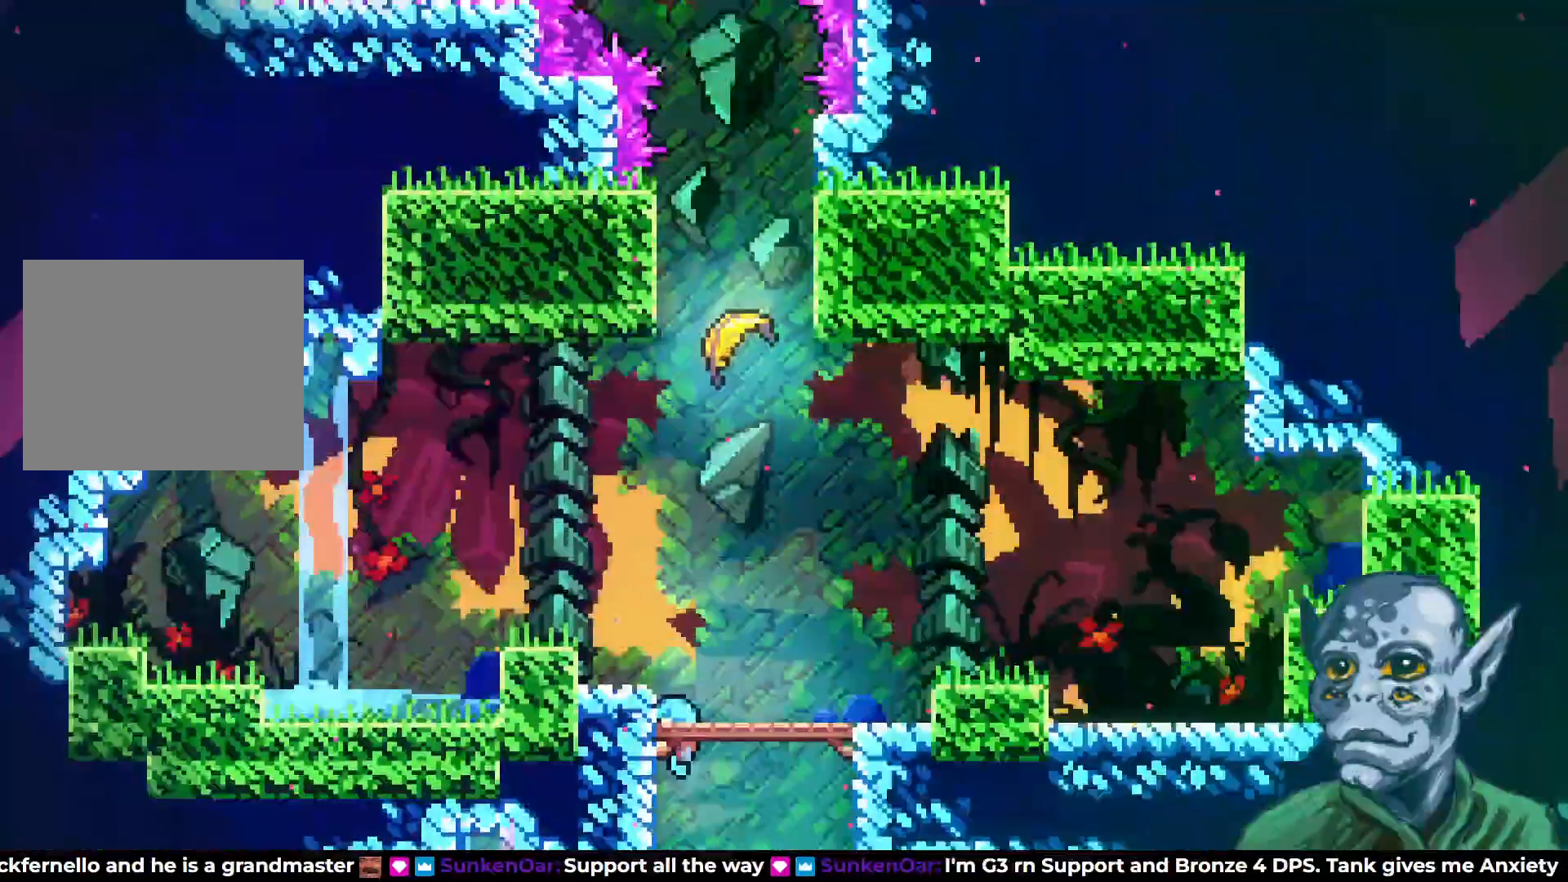
{"buttons": ["DPAD_RIGHT"], "left_stick": "center", "right_stick": "center", "events": [[333, "DPAD_RIGHT", "down"], [333, "DPAD_UP", "up"], [417, "R2", "up"]]}
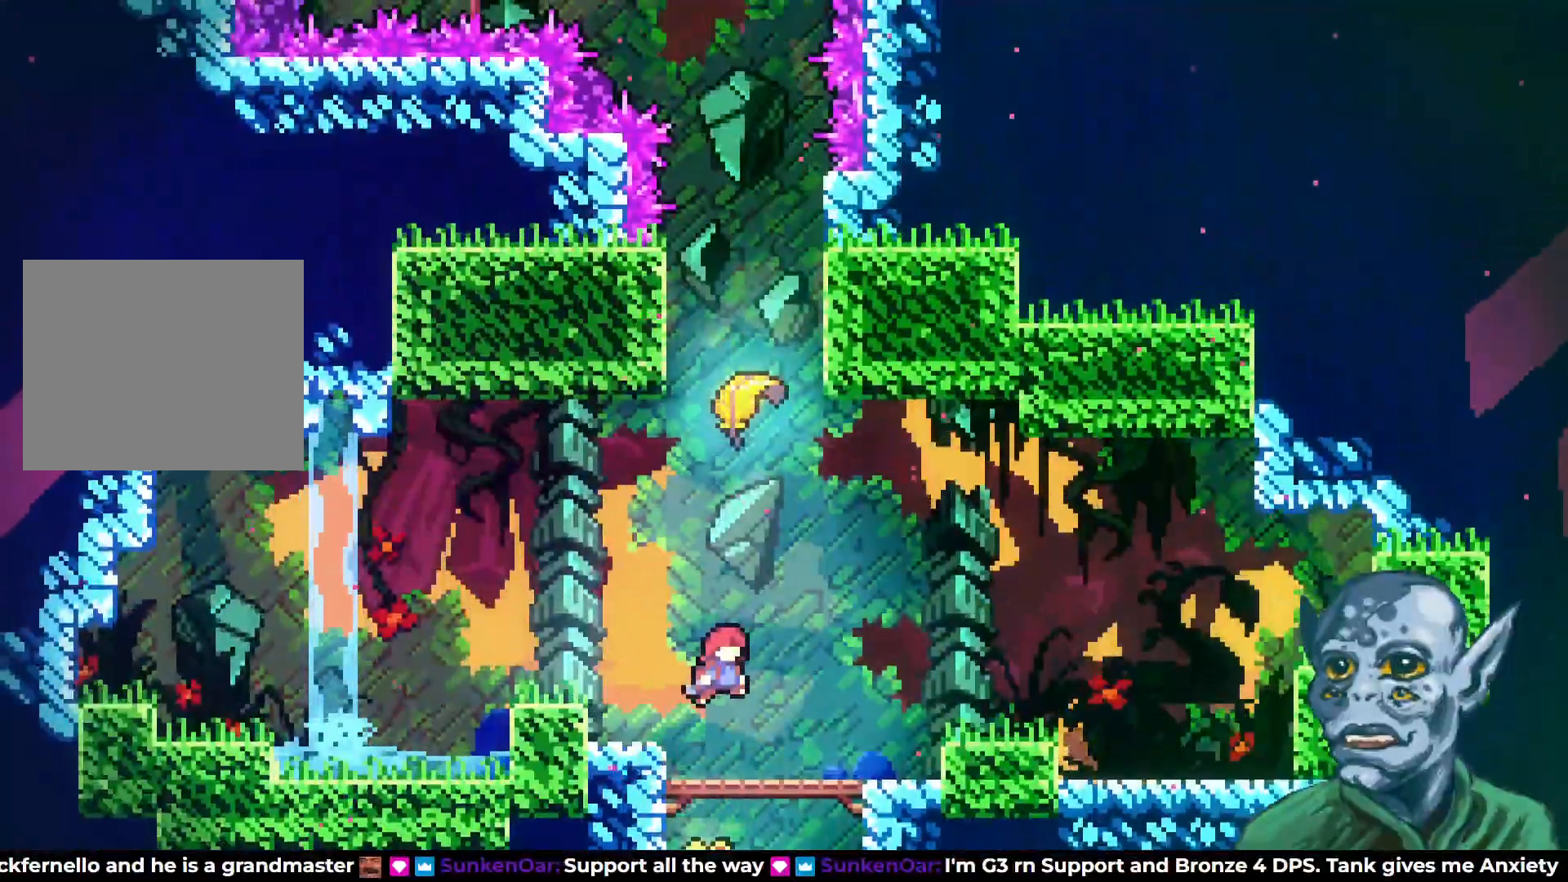
{"buttons": ["CROSS", "DPAD_UP"], "left_stick": "center", "right_stick": "center", "events": [[33, "DPAD_RIGHT", "up"], [317, "DPAD_UP", "down"], [417, "CROSS", "down"]]}
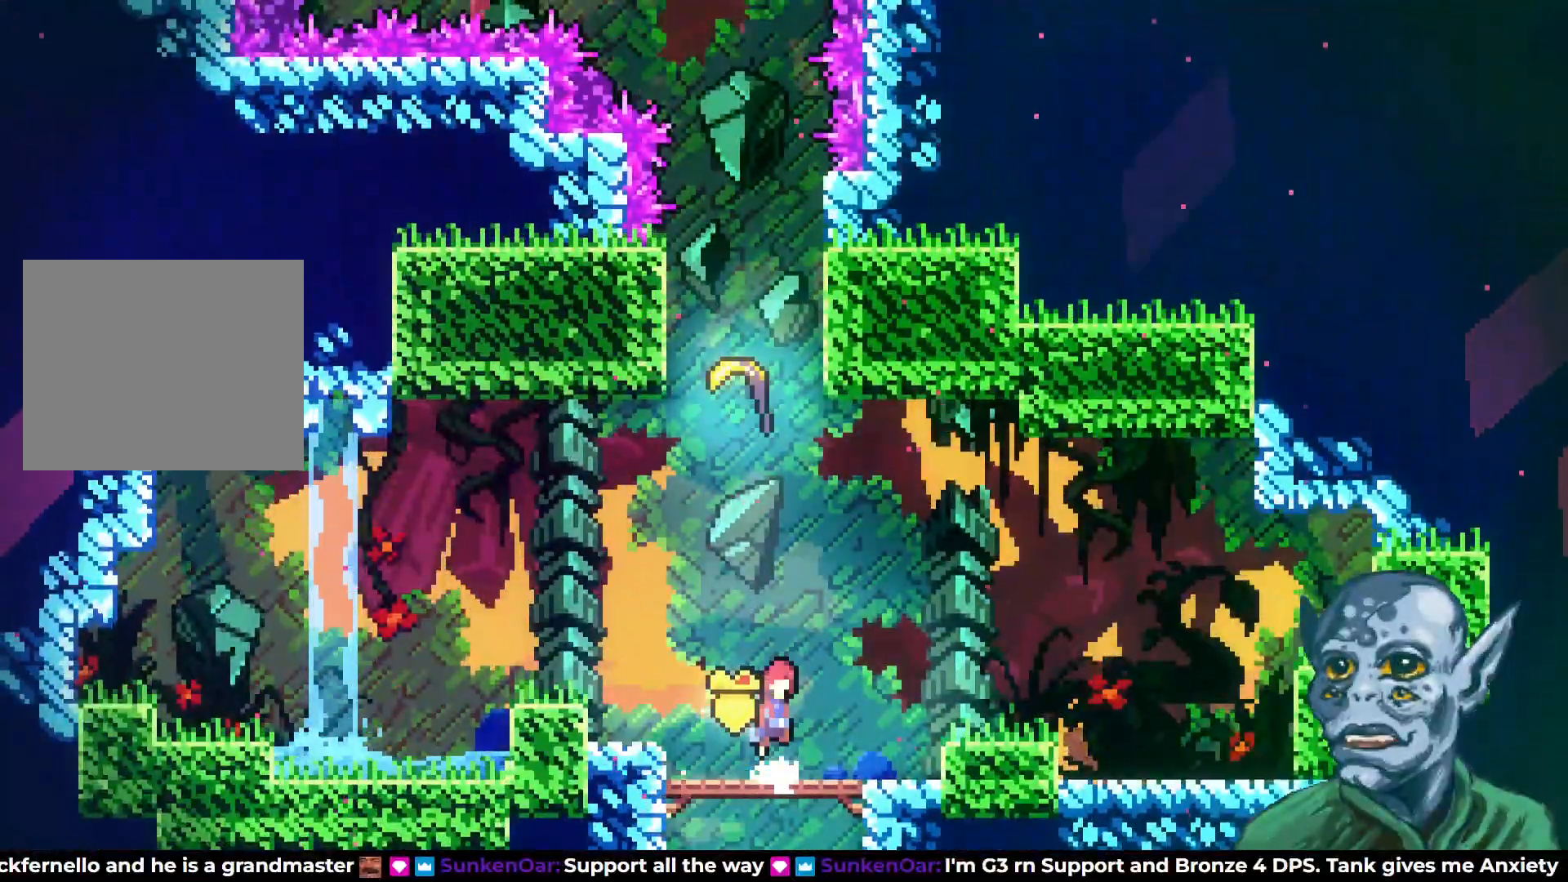
{"buttons": ["DPAD_UP"], "left_stick": "center", "right_stick": "center", "events": [[100, "CROSS", "up"], [183, "SQUARE", "down"], [333, "SQUARE", "up"]]}
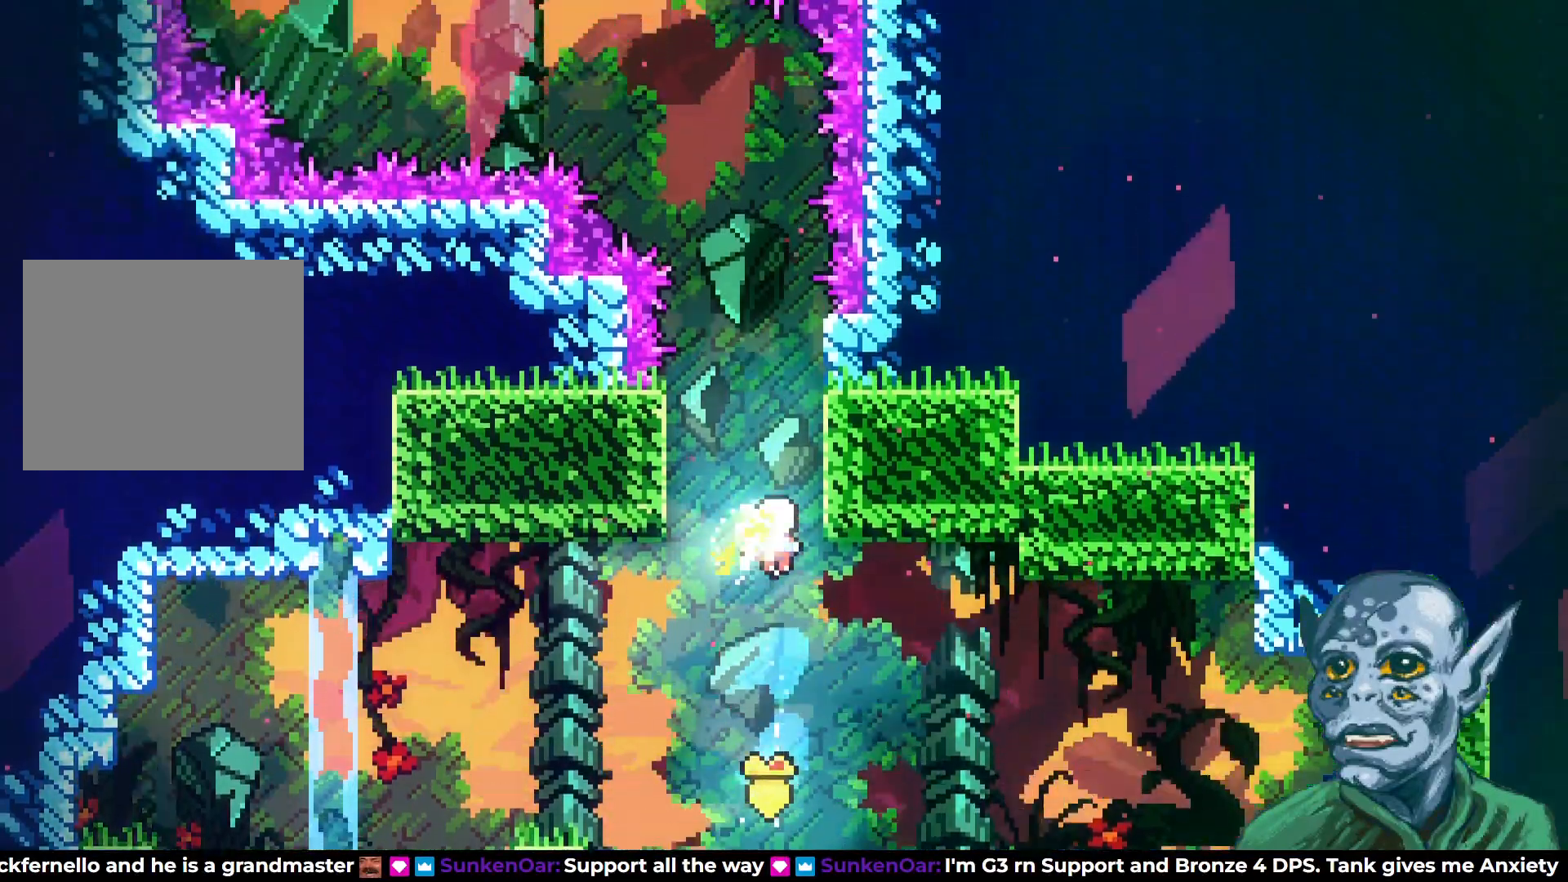
{"buttons": ["DPAD_UP"], "left_stick": "center", "right_stick": "center", "events": []}
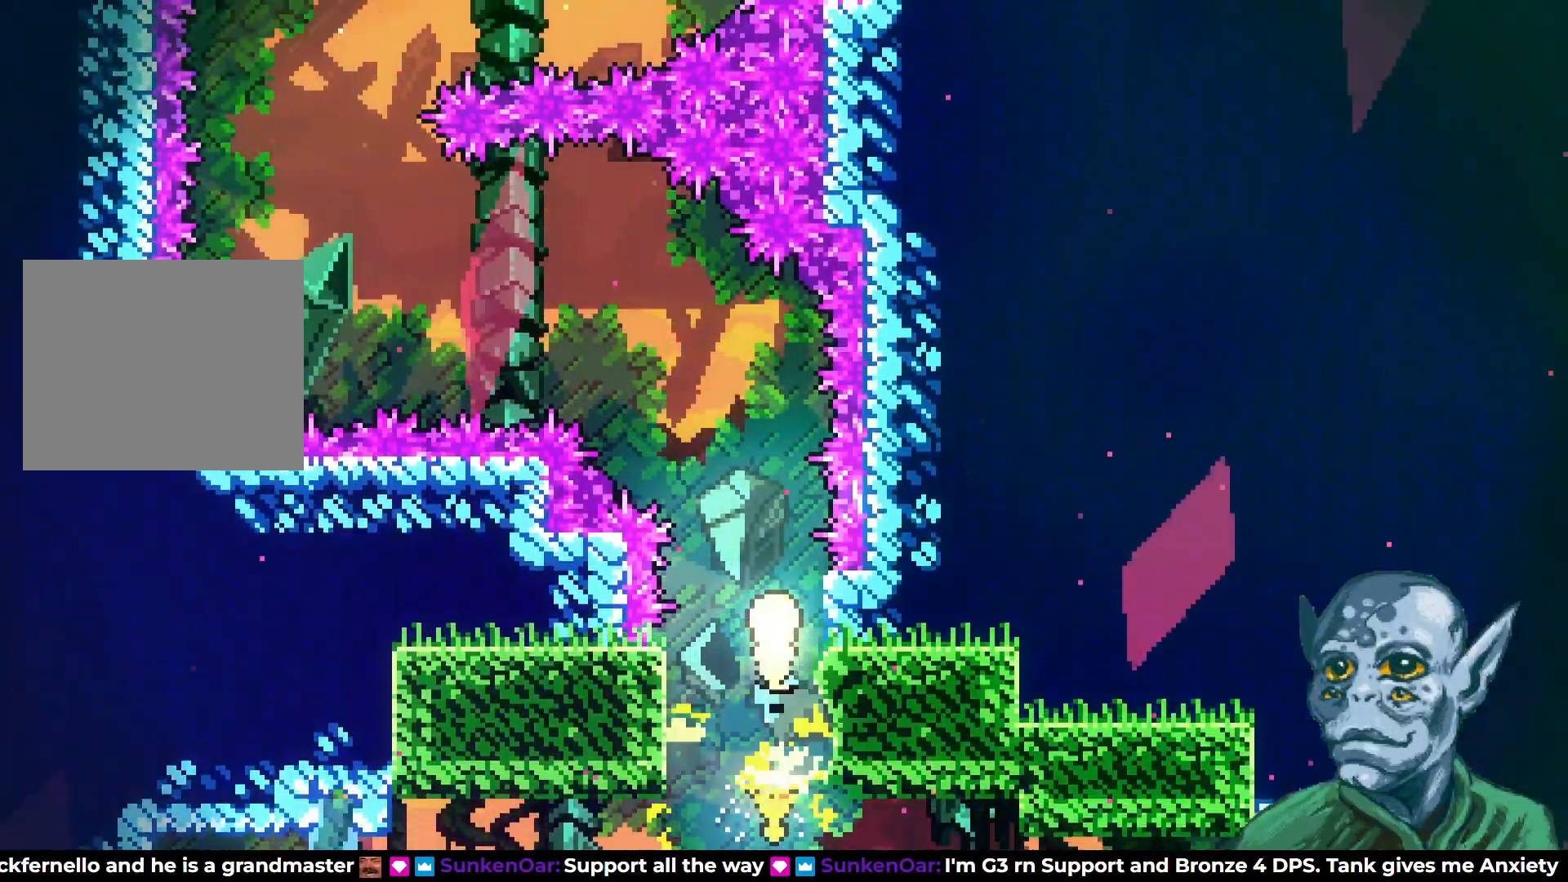
{"buttons": ["DPAD_LEFT"], "left_stick": "center", "right_stick": "center", "events": [[150, "DPAD_LEFT", "down"], [367, "DPAD_UP", "up"]]}
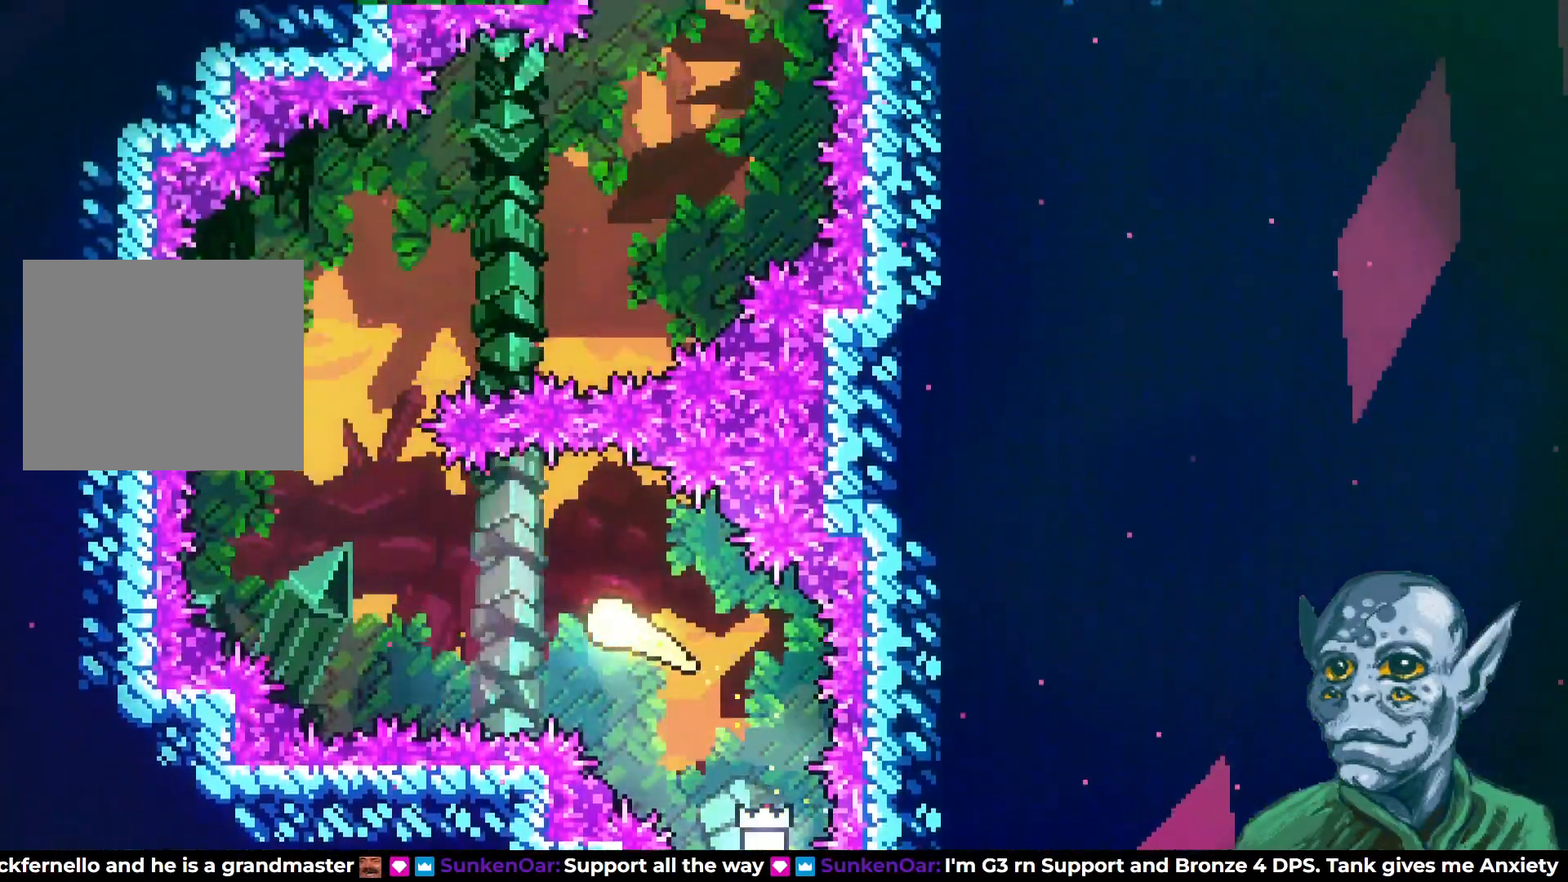
{"buttons": ["DPAD_UP"], "left_stick": "center", "right_stick": "center", "events": [[133, "DPAD_UP", "down"], [200, "DPAD_LEFT", "up"]]}
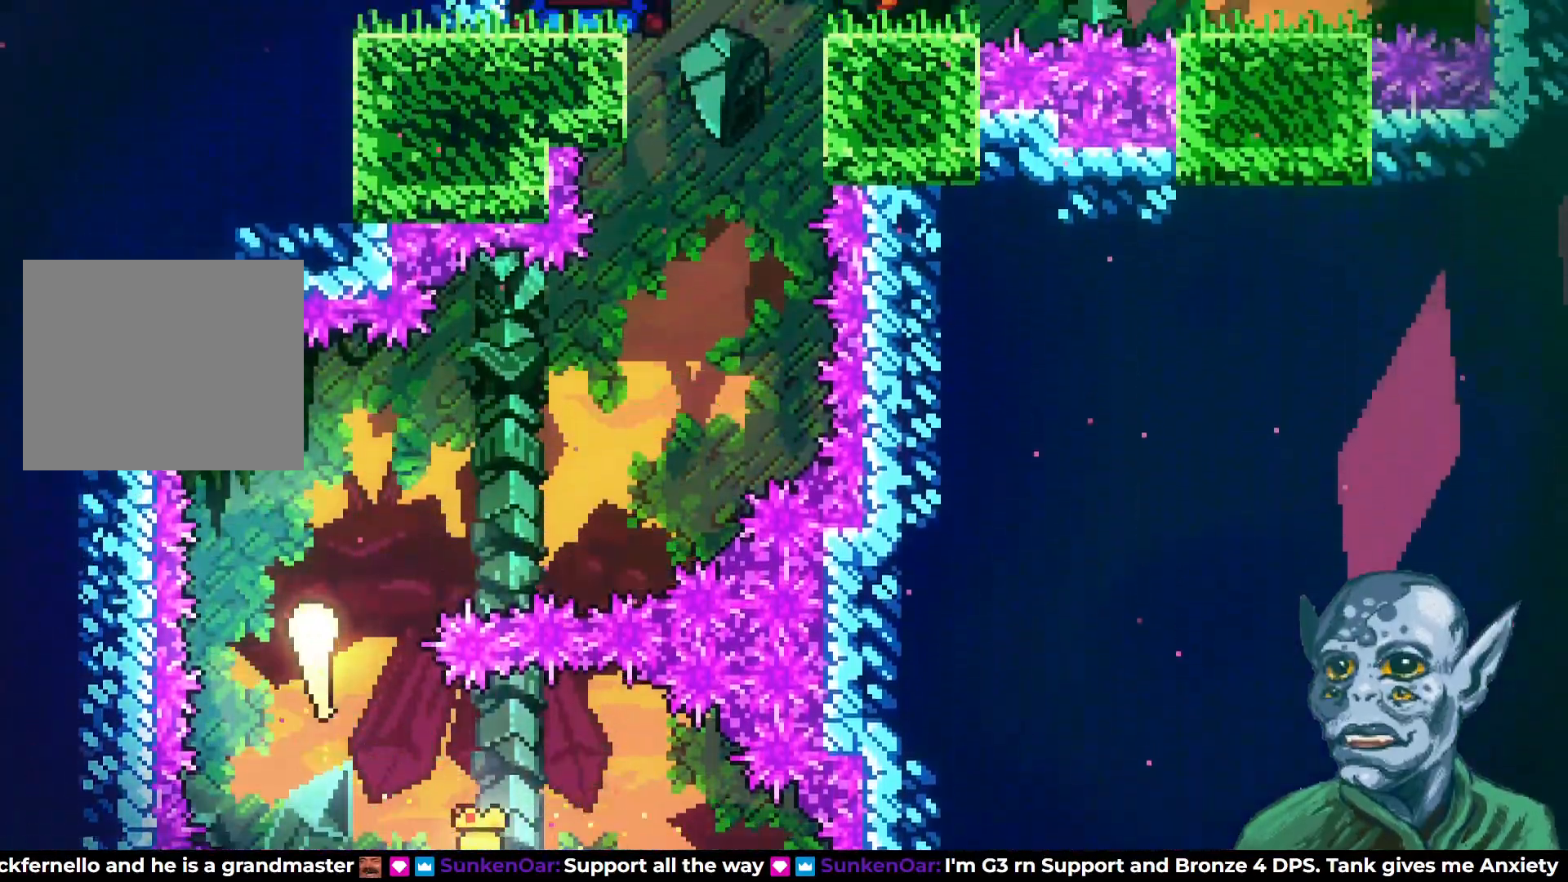
{"buttons": ["DPAD_UP", "DPAD_RIGHT"], "left_stick": "center", "right_stick": "center", "events": [[50, "DPAD_RIGHT", "down"], [67, "DPAD_UP", "up"], [383, "DPAD_UP", "down"]]}
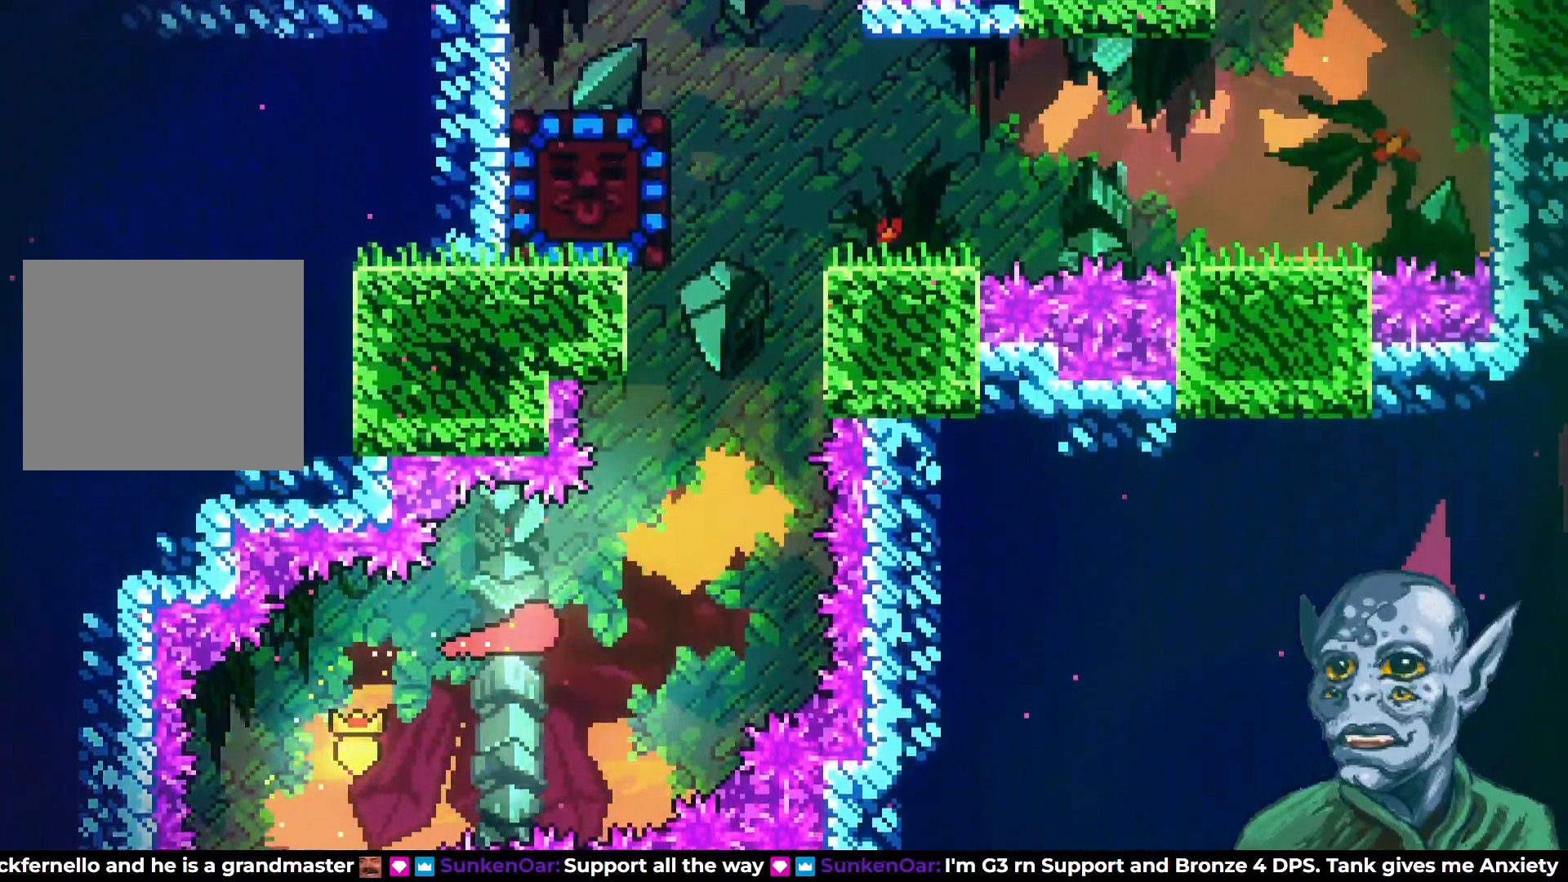
{"buttons": ["DPAD_UP", "DPAD_RIGHT"], "left_stick": "center", "right_stick": "center", "events": [[100, "DPAD_RIGHT", "up"], [400, "DPAD_RIGHT", "down"]]}
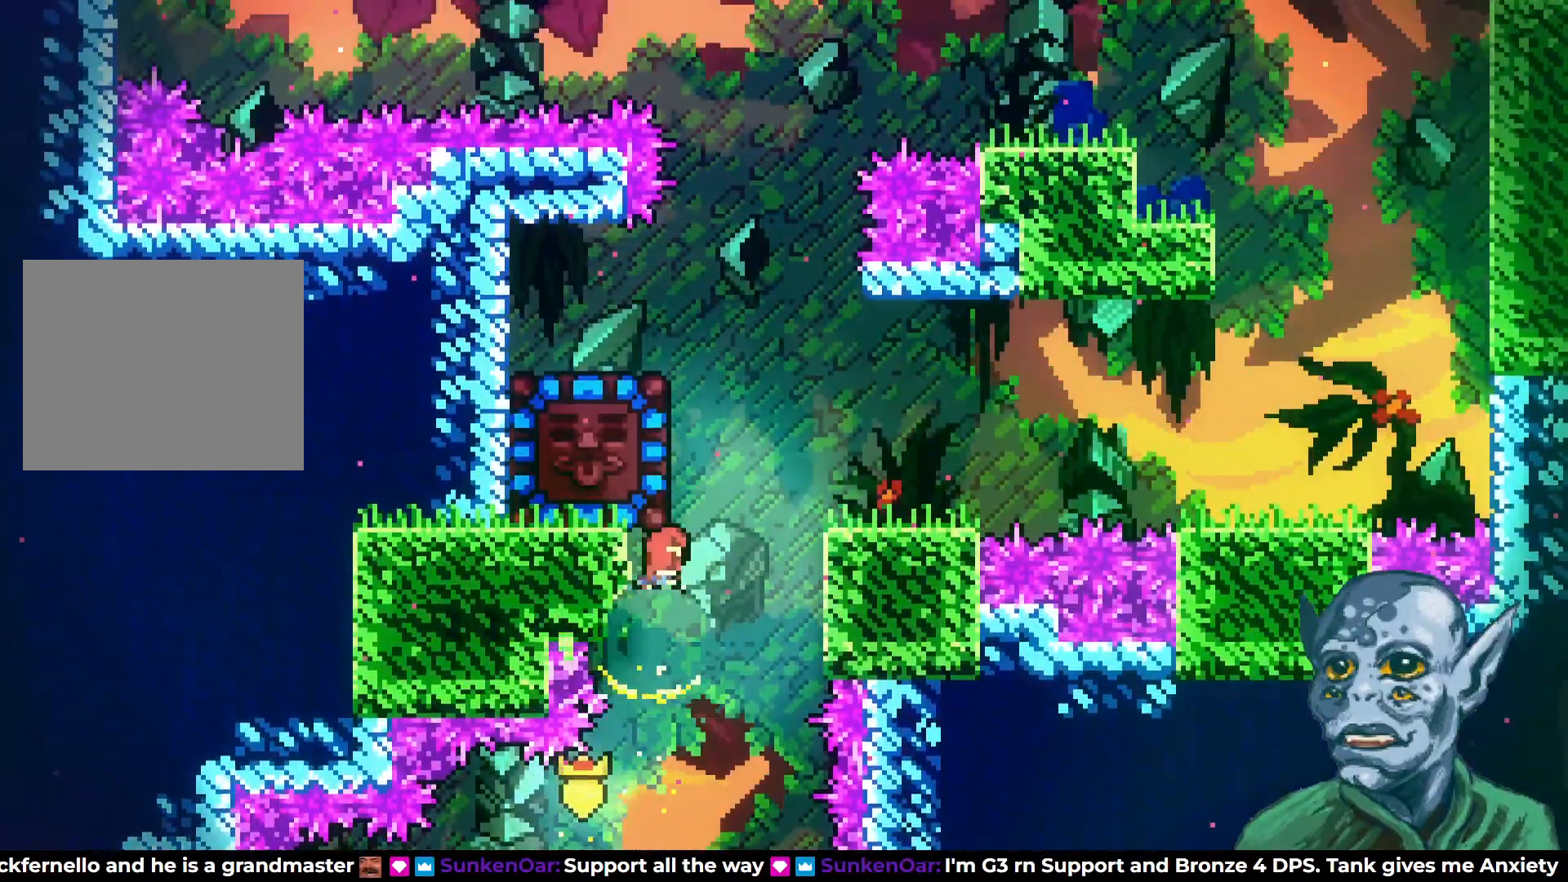
{"buttons": [], "left_stick": "center", "right_stick": "center", "events": [[267, "SQUARE", "down"], [383, "SQUARE", "up"], [400, "DPAD_RIGHT", "up"], [467, "DPAD_UP", "up"]]}
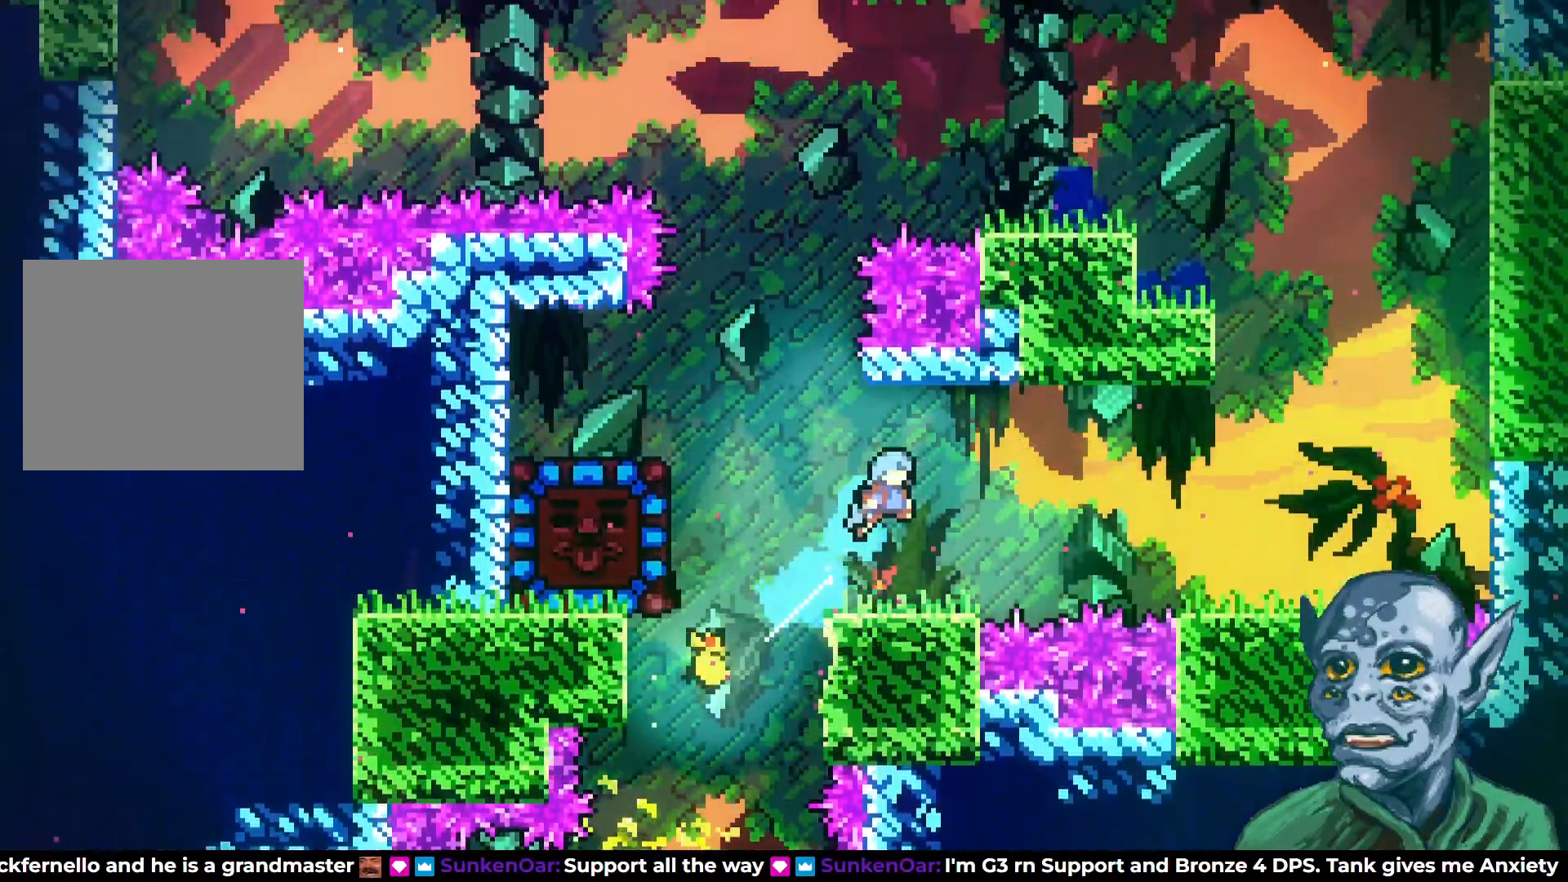
{"buttons": [], "left_stick": "center", "right_stick": "center", "events": [[100, "DPAD_LEFT", "down"], [350, "DPAD_LEFT", "up"]]}
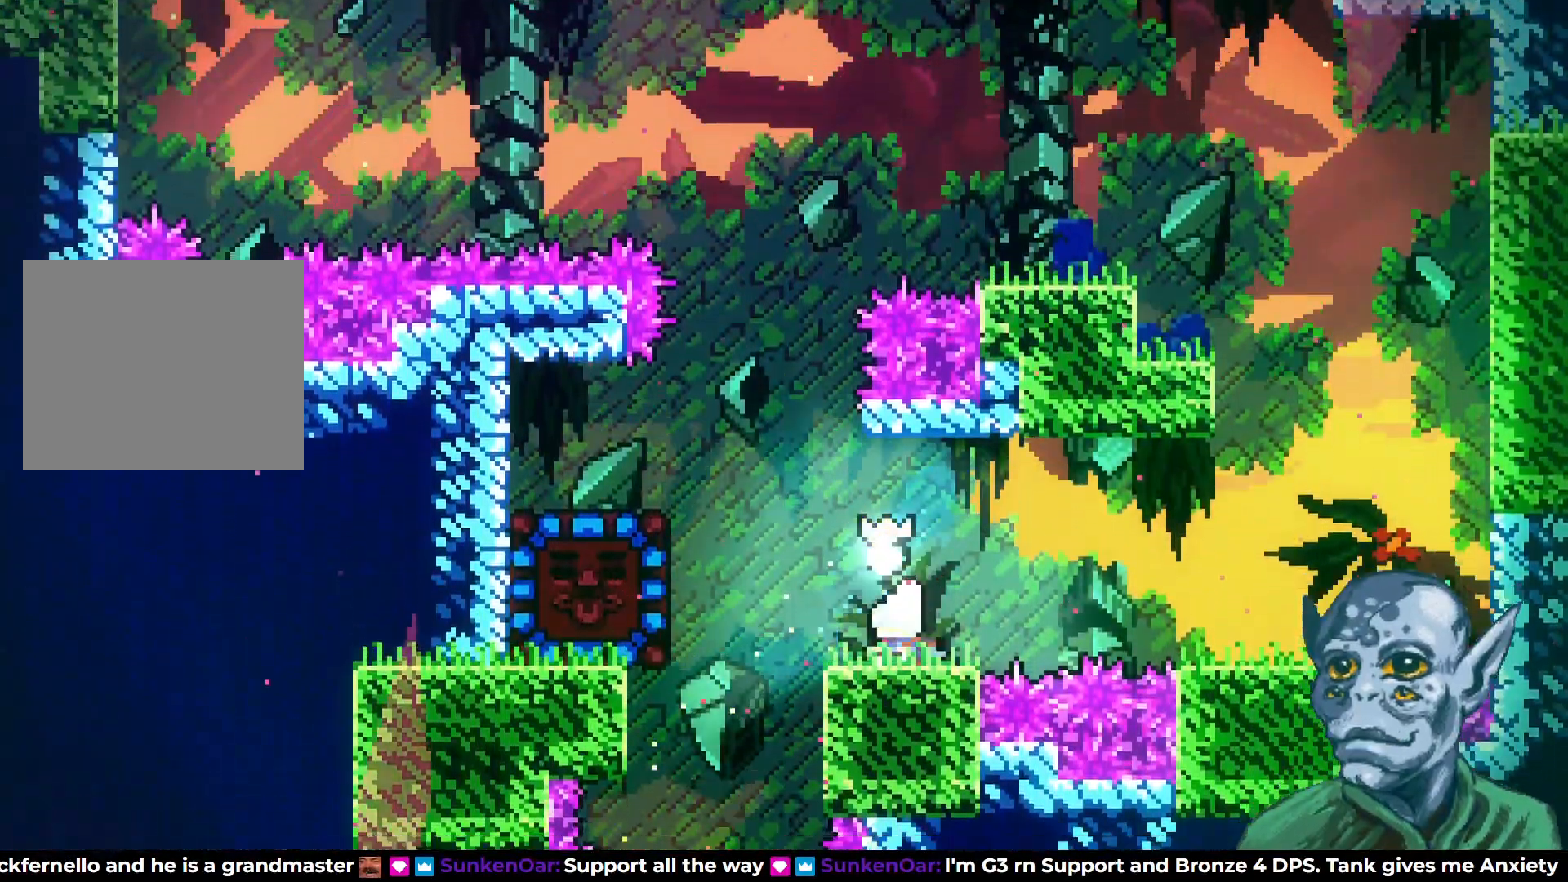
{"buttons": ["CROSS", "DPAD_RIGHT"], "left_stick": "center", "right_stick": "center", "events": [[83, "DPAD_RIGHT", "down"], [250, "CROSS", "down"]]}
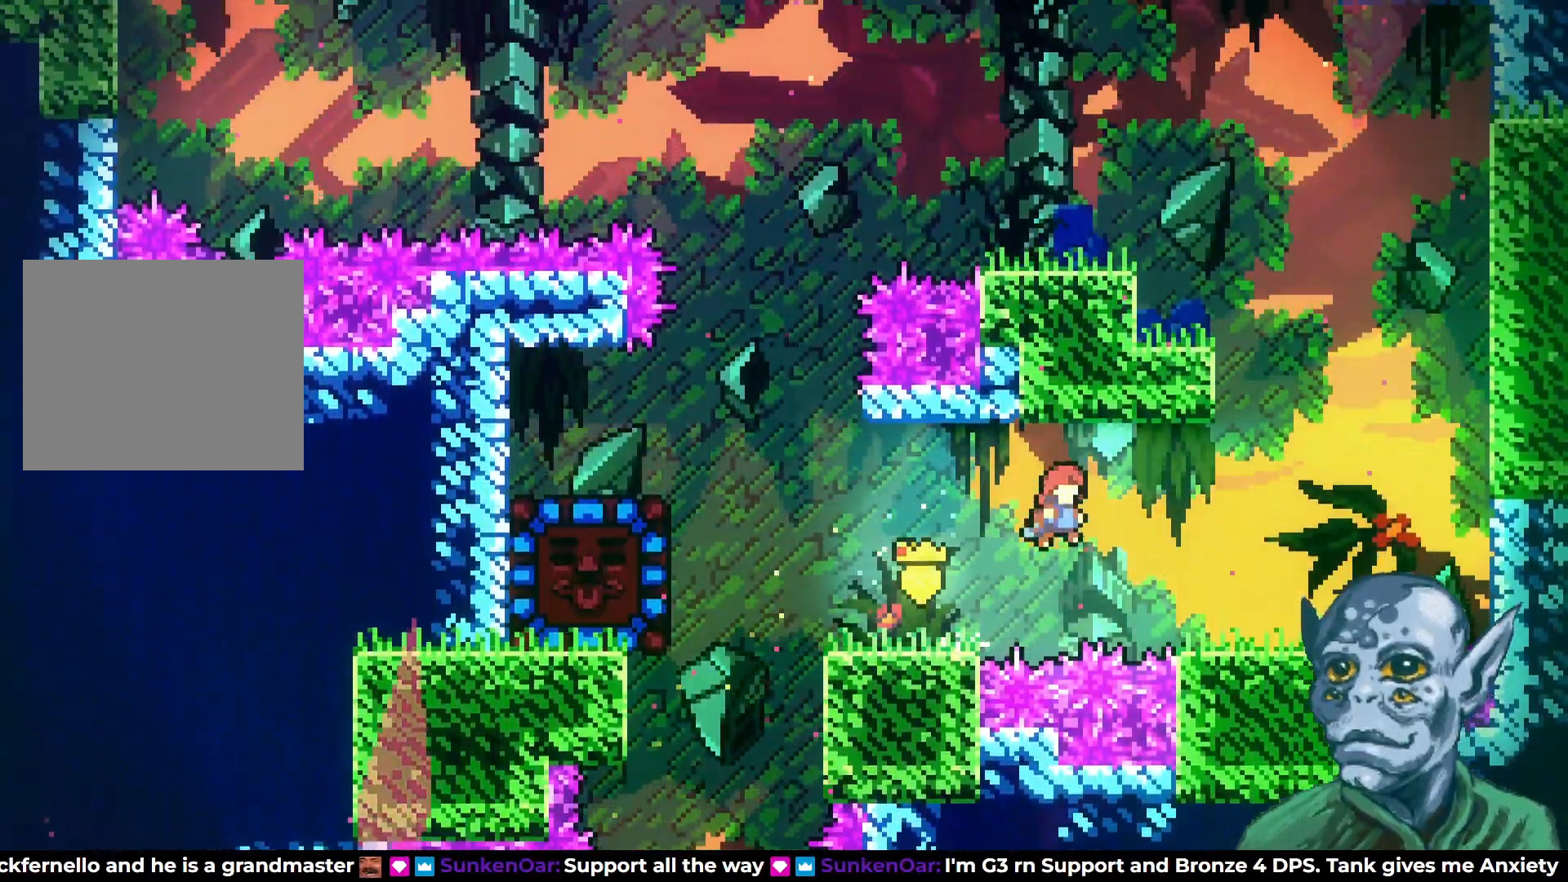
{"buttons": ["CROSS", "DPAD_UP"], "left_stick": "center", "right_stick": "center", "events": [[117, "CROSS", "up"], [383, "DPAD_RIGHT", "up"], [500, "CROSS", "down"], [500, "DPAD_UP", "down"]]}
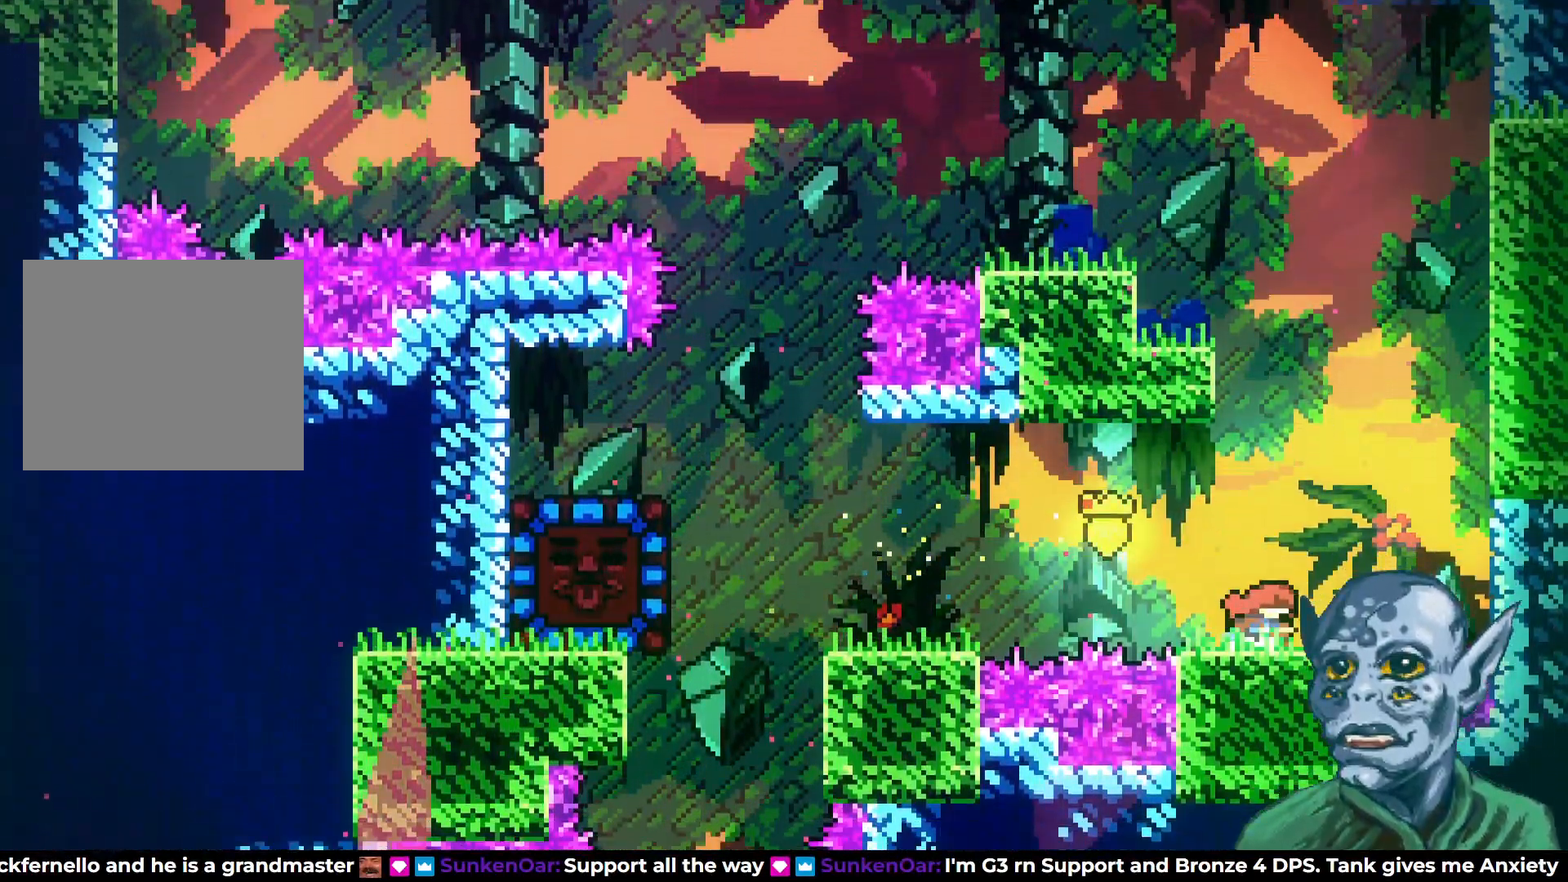
{"buttons": ["DPAD_UP", "DPAD_LEFT"], "left_stick": "center", "right_stick": "center", "events": [[167, "CROSS", "up"], [217, "SQUARE", "down"], [417, "DPAD_LEFT", "down"], [500, "SQUARE", "up"]]}